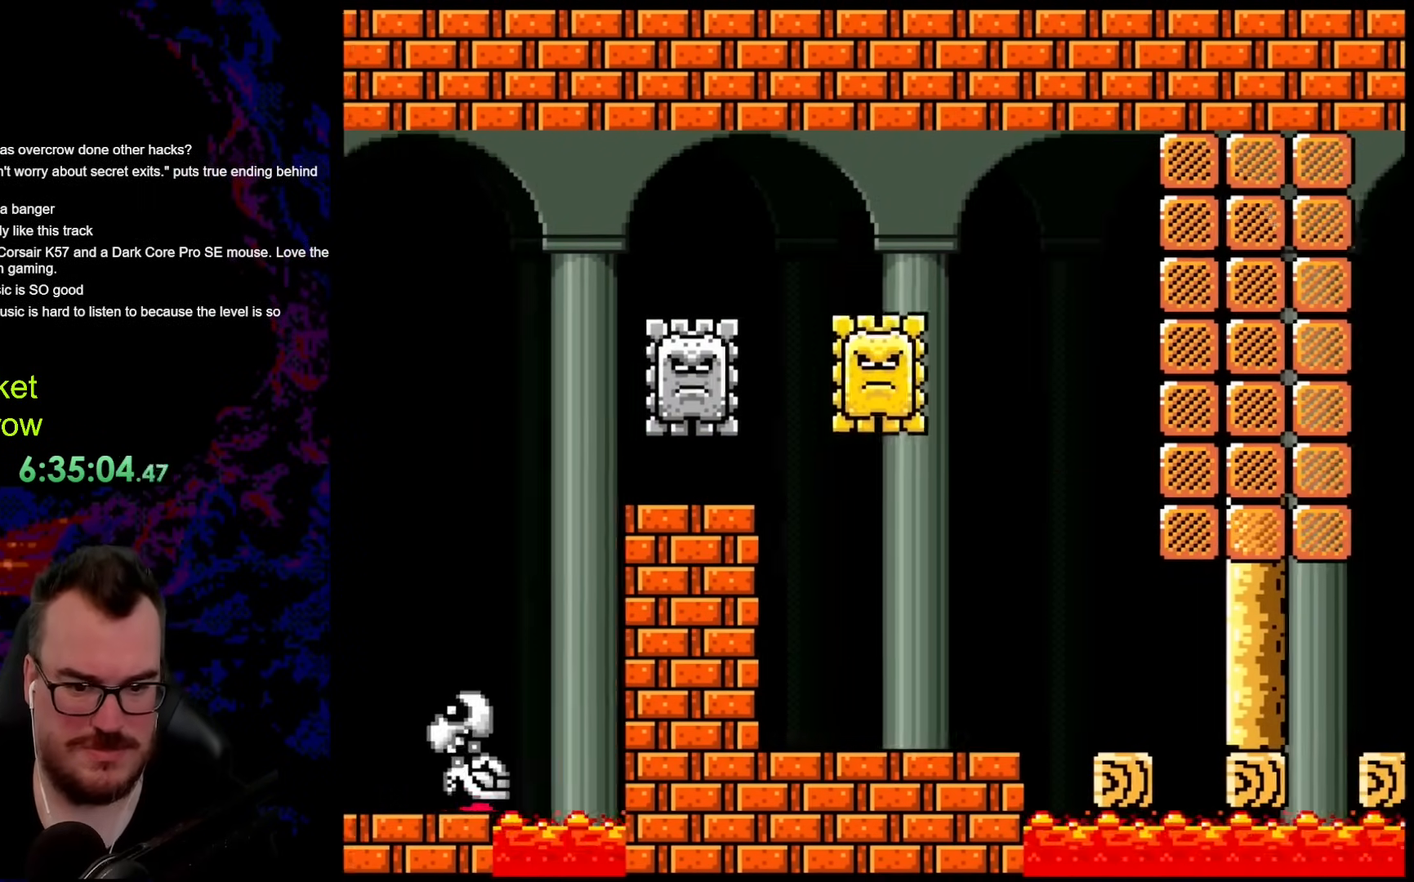
Gameplay with a controller (Nintendo layout); each line is a JSON object with the inputs held at the frame after it. "events" lists button and stick changes between this image and that frame as [ms after this image, input, new state], when the widget could be followed in between. Not read: L3 R3.
{"buttons": ["B", "Y", "DPAD_RIGHT"], "events": [[17, "DPAD_LEFT", "up"], [67, "DPAD_RIGHT", "down"], [301, "DPAD_RIGHT", "up"], [385, "DPAD_RIGHT", "down"]]}
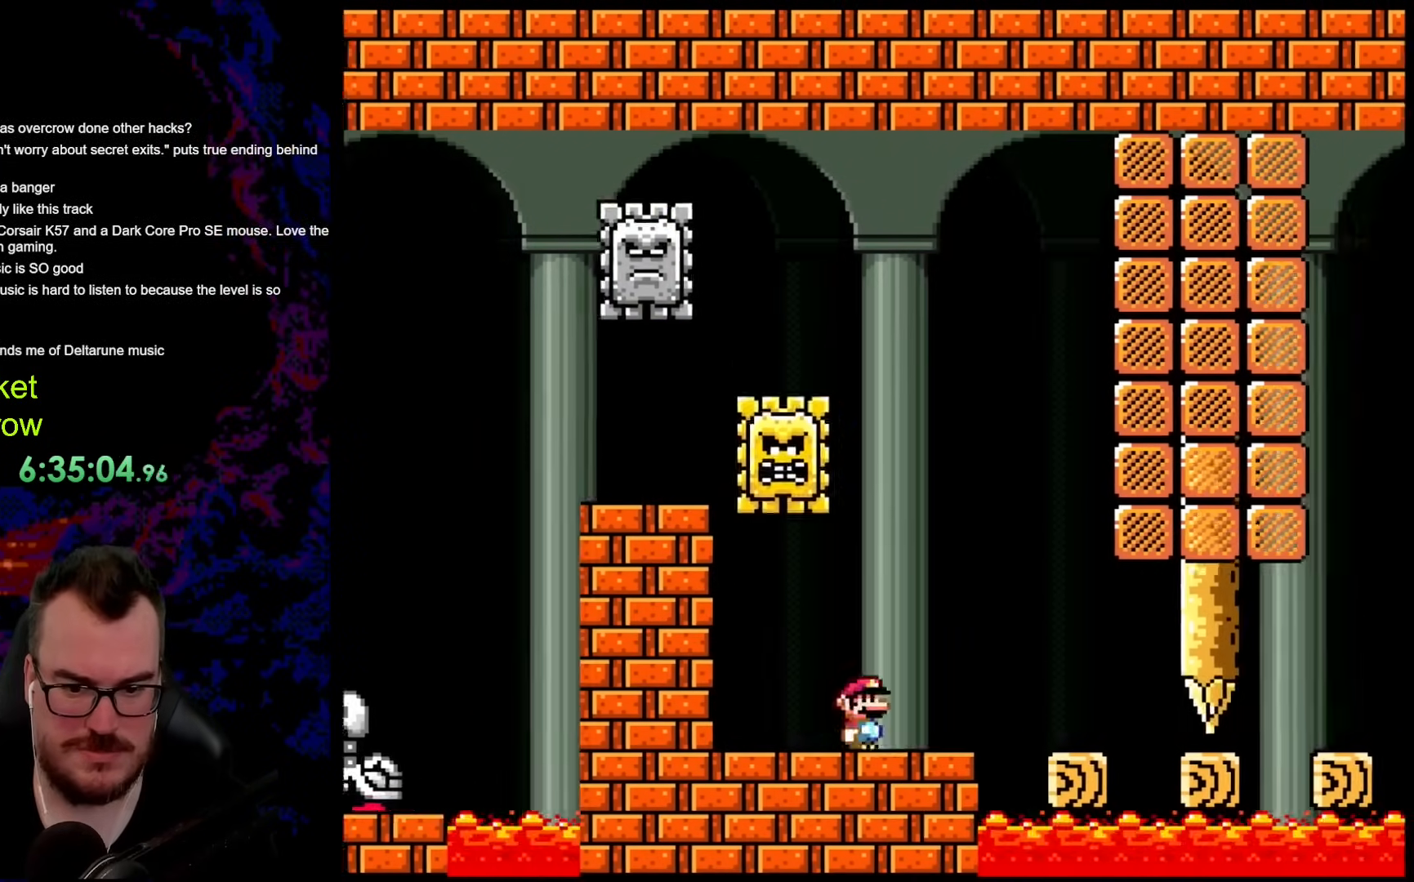
{"buttons": ["B", "Y", "DPAD_RIGHT"], "events": []}
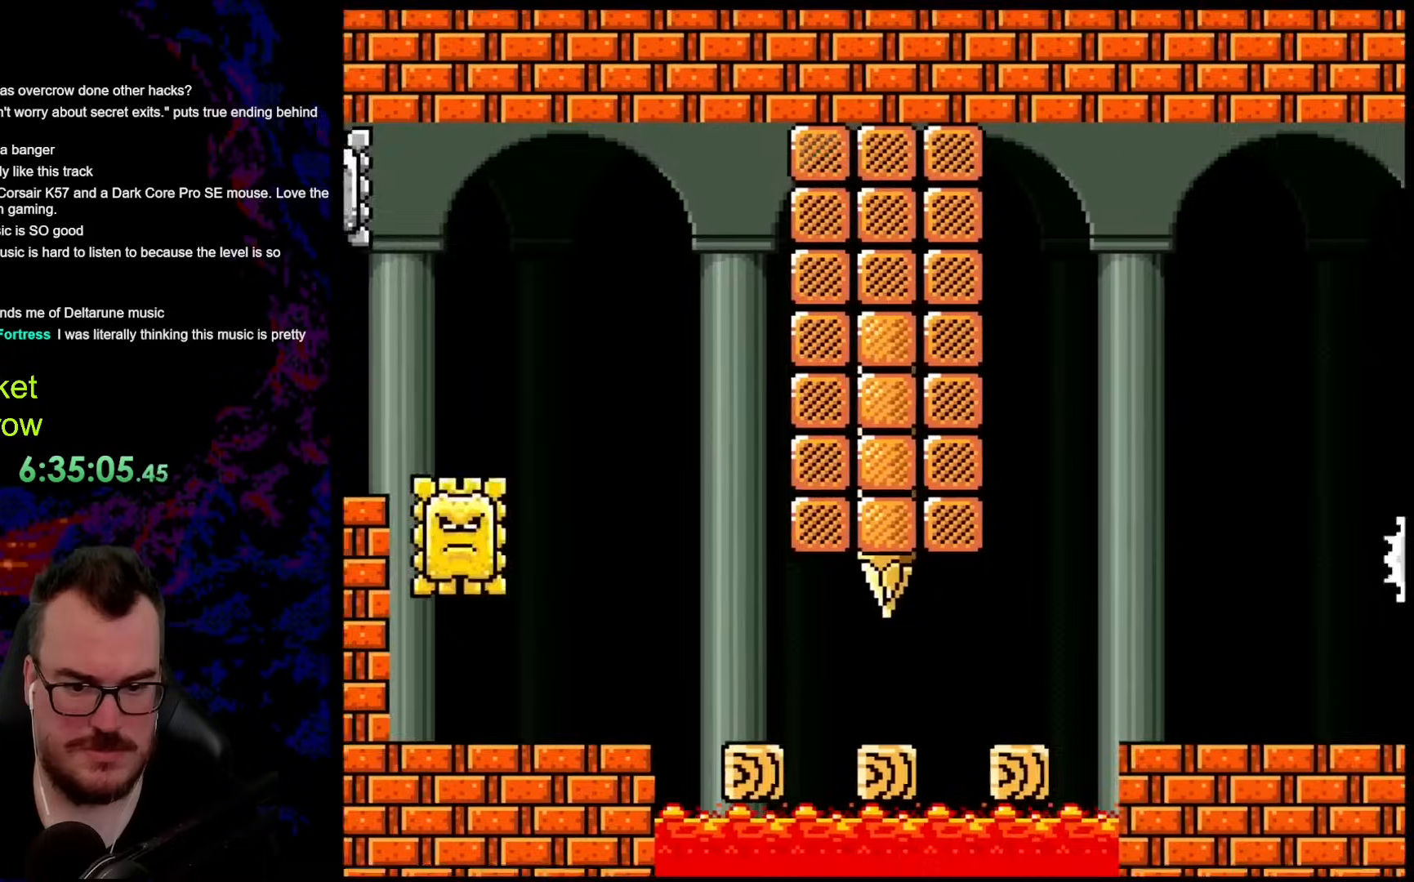
{"buttons": ["B", "Y", "DPAD_RIGHT"], "events": []}
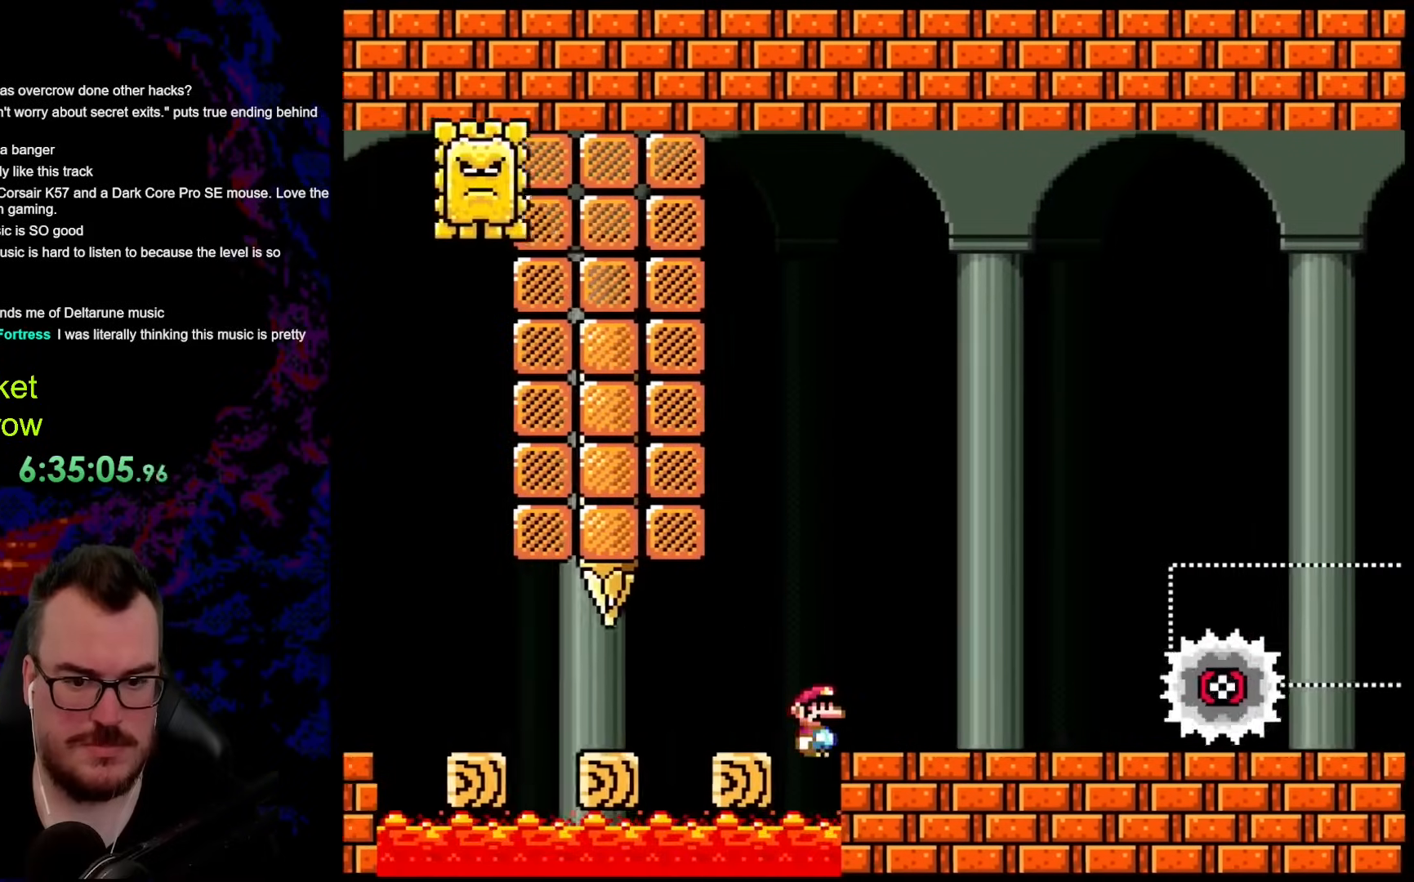
{"buttons": ["Y", "DPAD_RIGHT"], "events": [[334, "B", "up"]]}
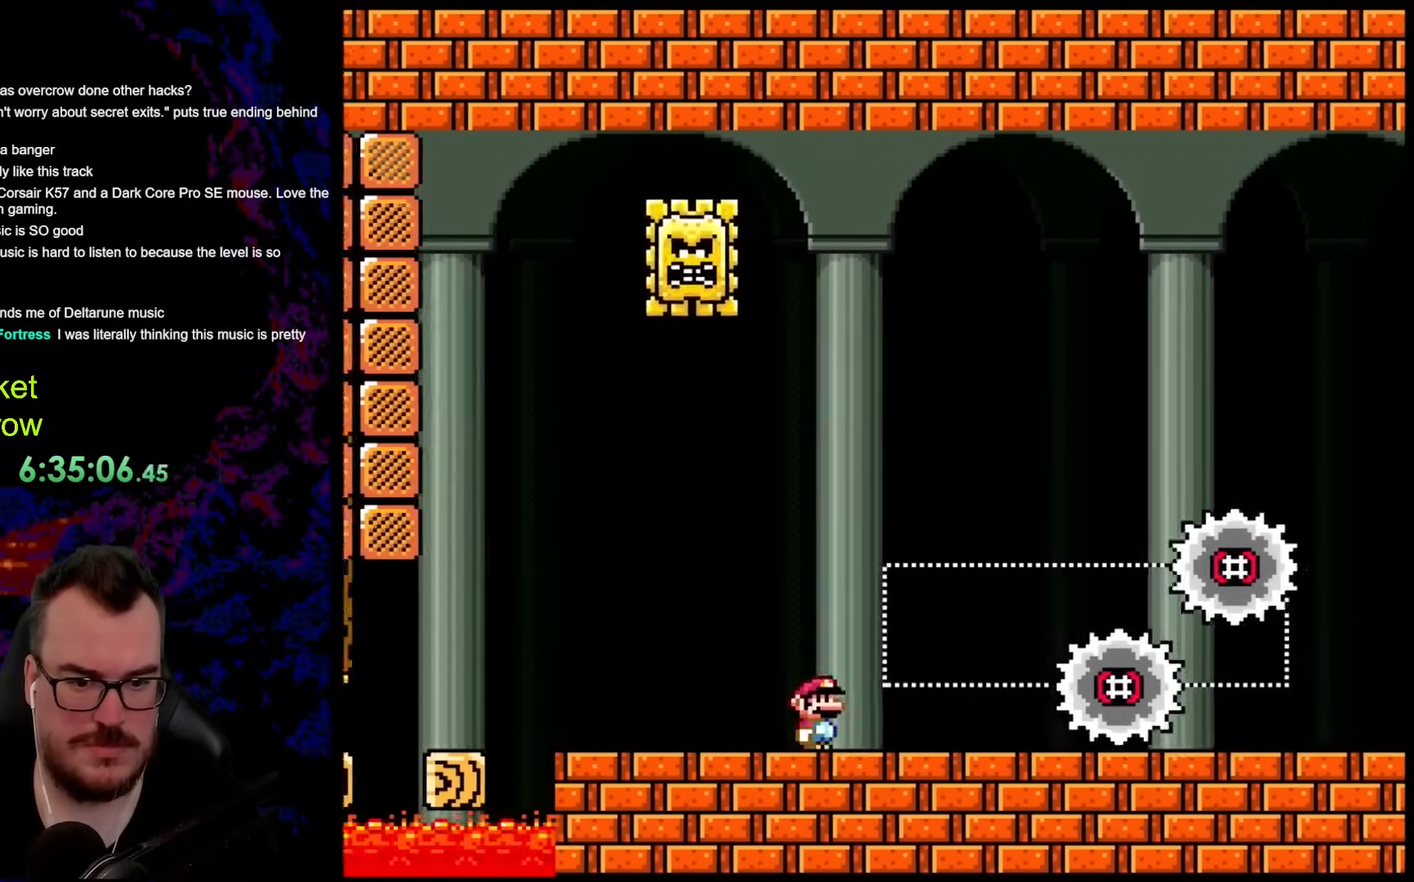
{"buttons": ["Y", "DPAD_RIGHT"], "events": [[184, "DPAD_DOWN", "down"], [201, "DPAD_DOWN", "up"], [201, "DPAD_LEFT", "down"], [201, "DPAD_RIGHT", "up"], [318, "DPAD_LEFT", "up"], [318, "DPAD_RIGHT", "down"]]}
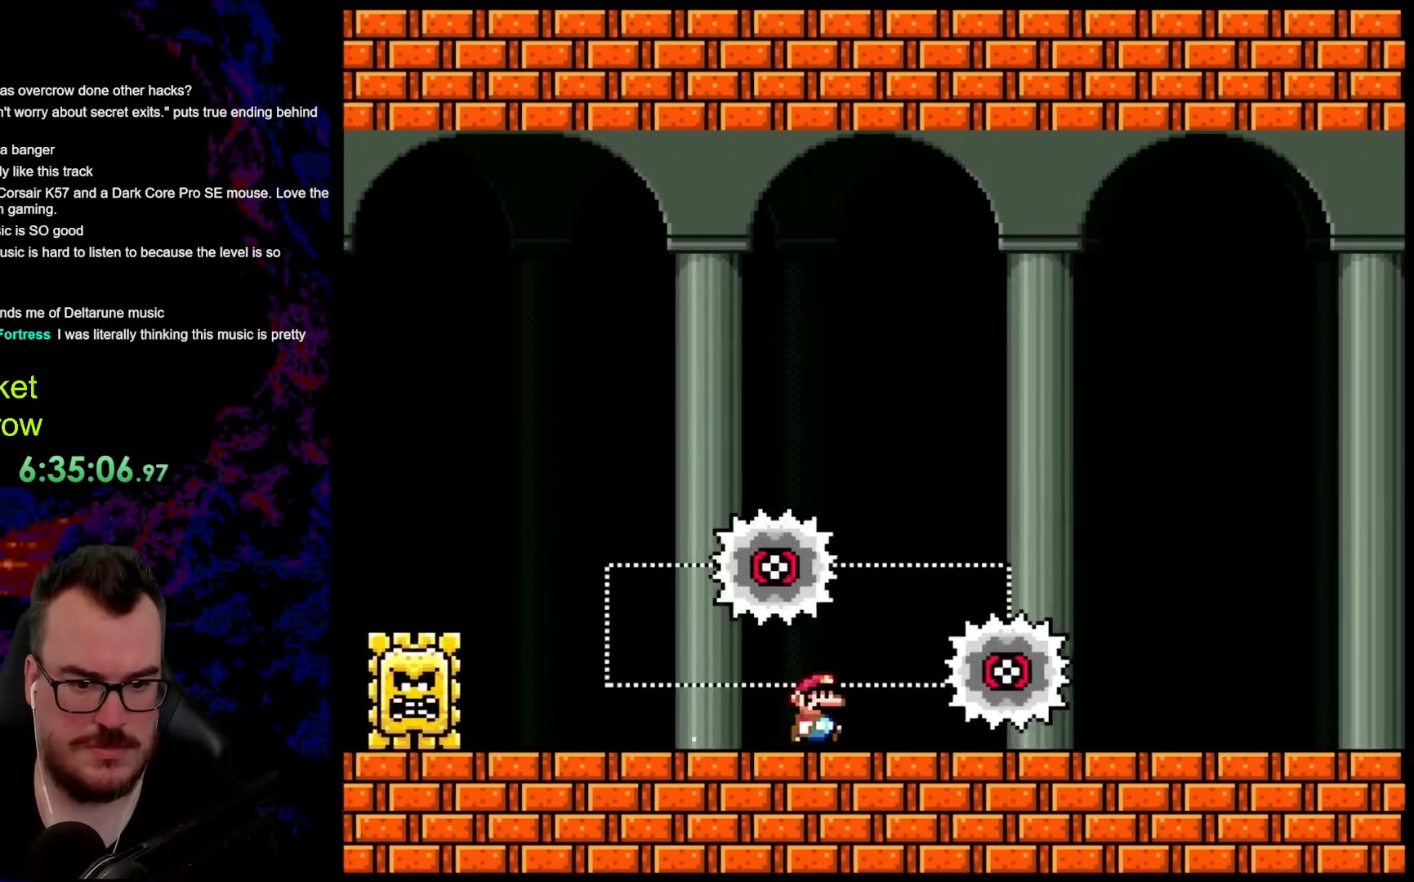
{"buttons": ["Y", "DPAD_RIGHT"], "events": [[67, "DPAD_RIGHT", "up"], [234, "DPAD_RIGHT", "down"]]}
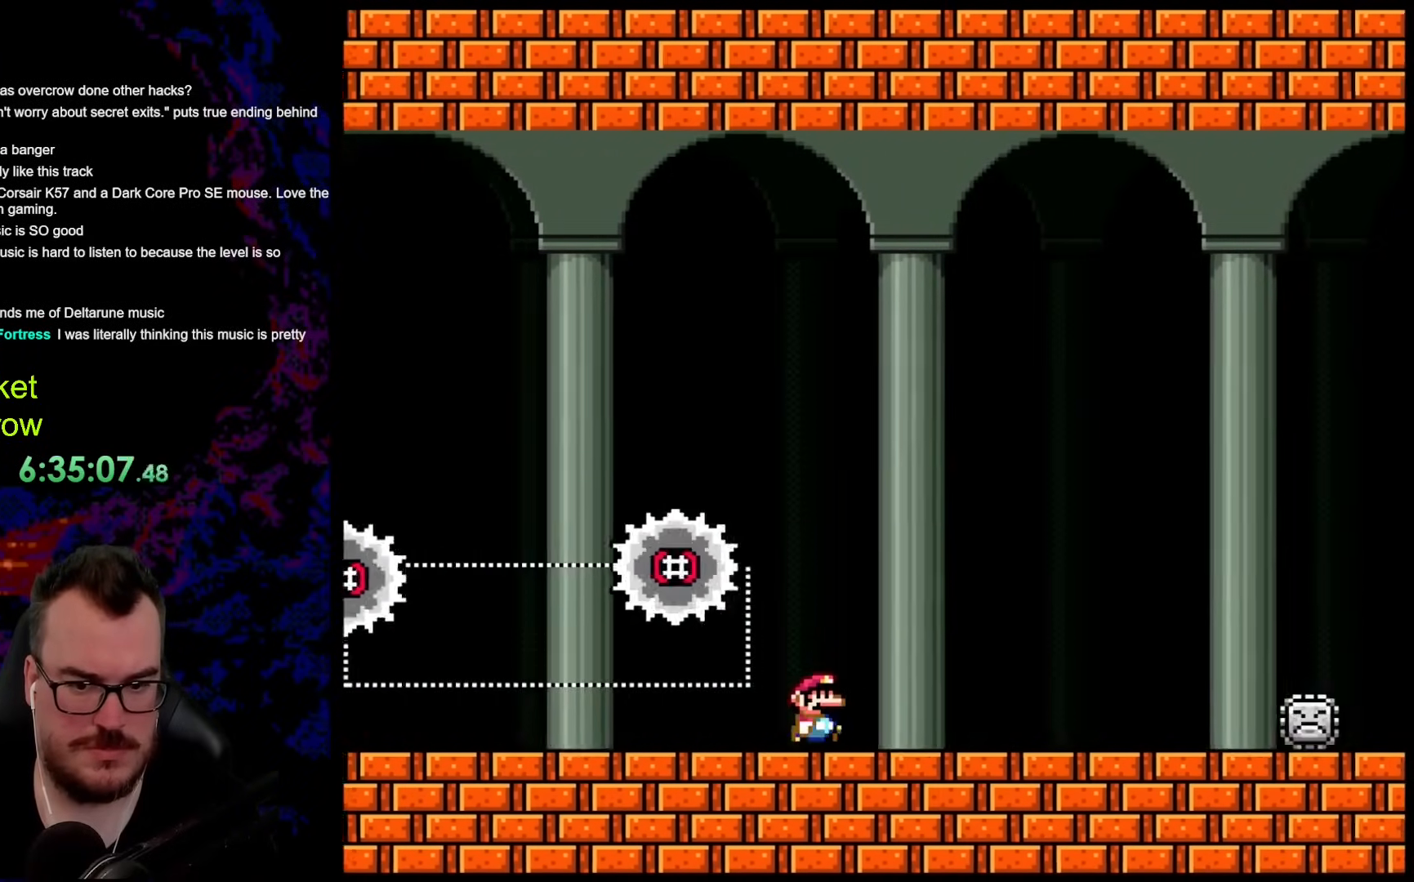
{"buttons": ["Y", "DPAD_LEFT"], "events": [[418, "DPAD_DOWN", "down"], [434, "DPAD_DOWN", "up"], [434, "DPAD_LEFT", "down"], [434, "DPAD_RIGHT", "up"]]}
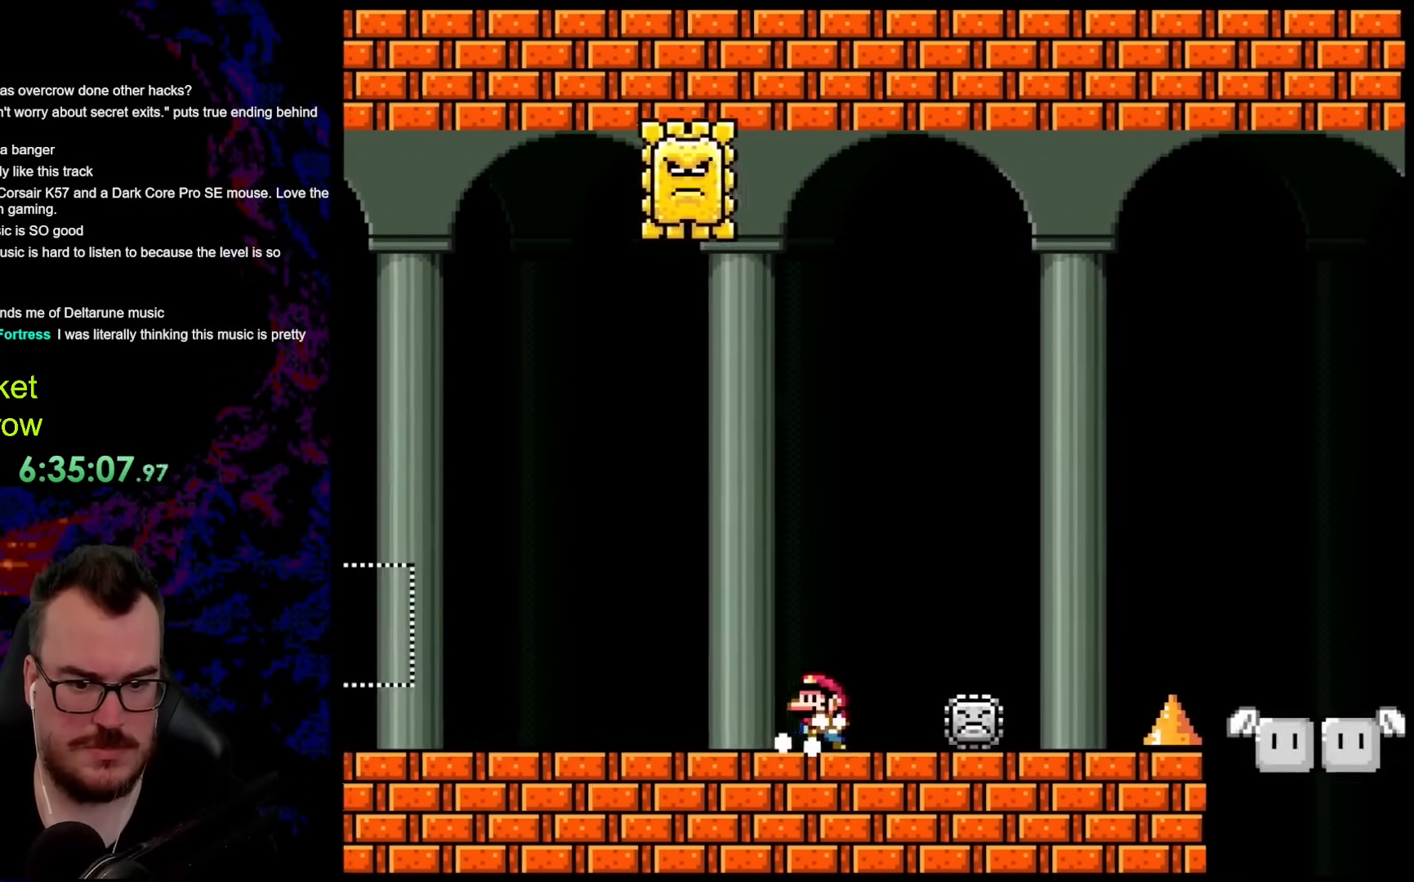
{"buttons": ["X", "DPAD_LEFT"], "events": [[368, "Y", "up"], [385, "X", "down"]]}
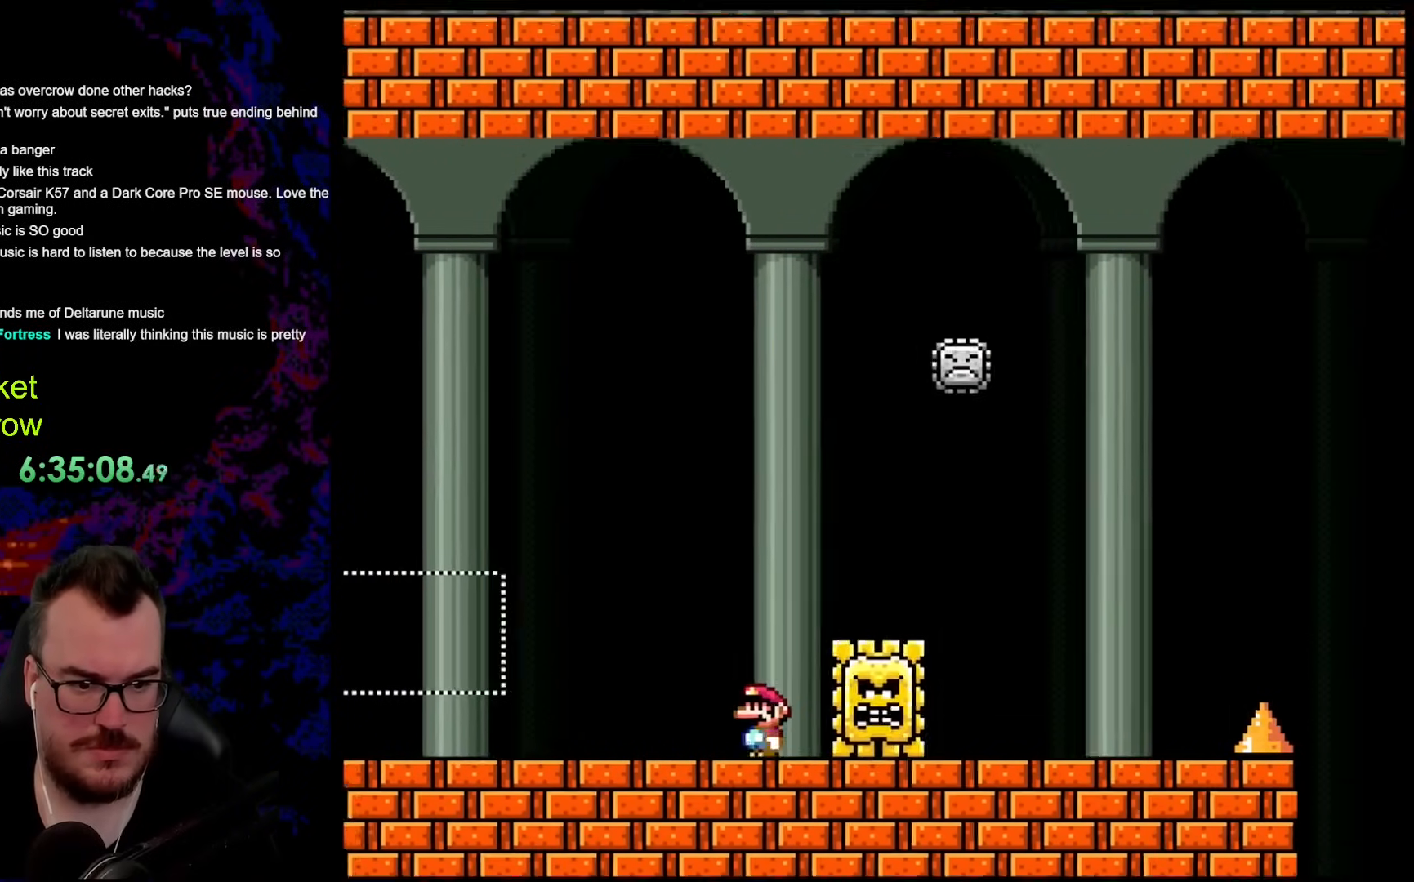
{"buttons": ["X"], "events": [[100, "DPAD_LEFT", "up"], [133, "DPAD_RIGHT", "down"], [234, "DPAD_RIGHT", "up"]]}
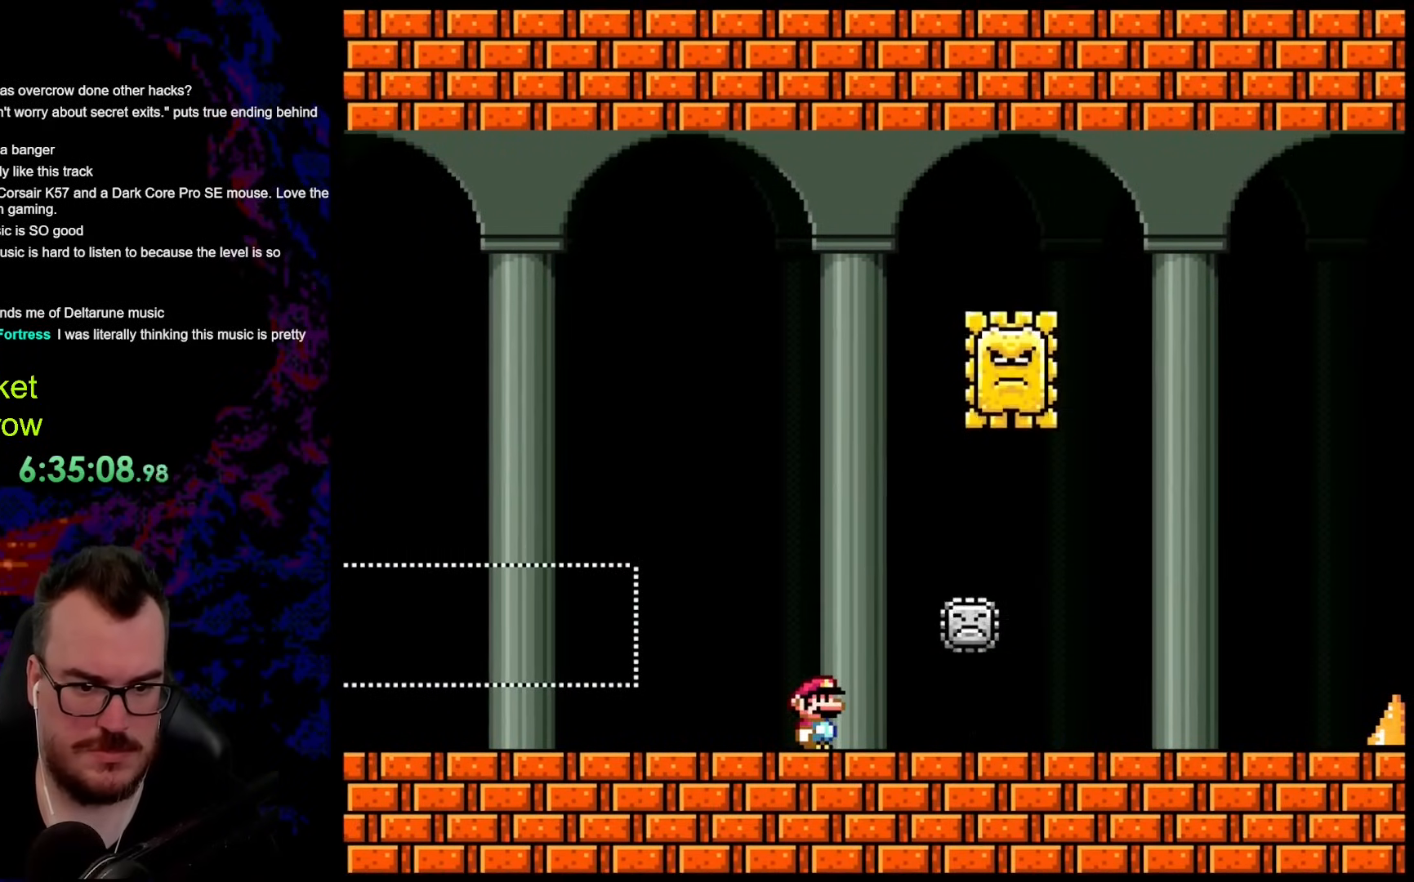
{"buttons": ["X", "DPAD_LEFT"], "events": [[301, "DPAD_LEFT", "down"]]}
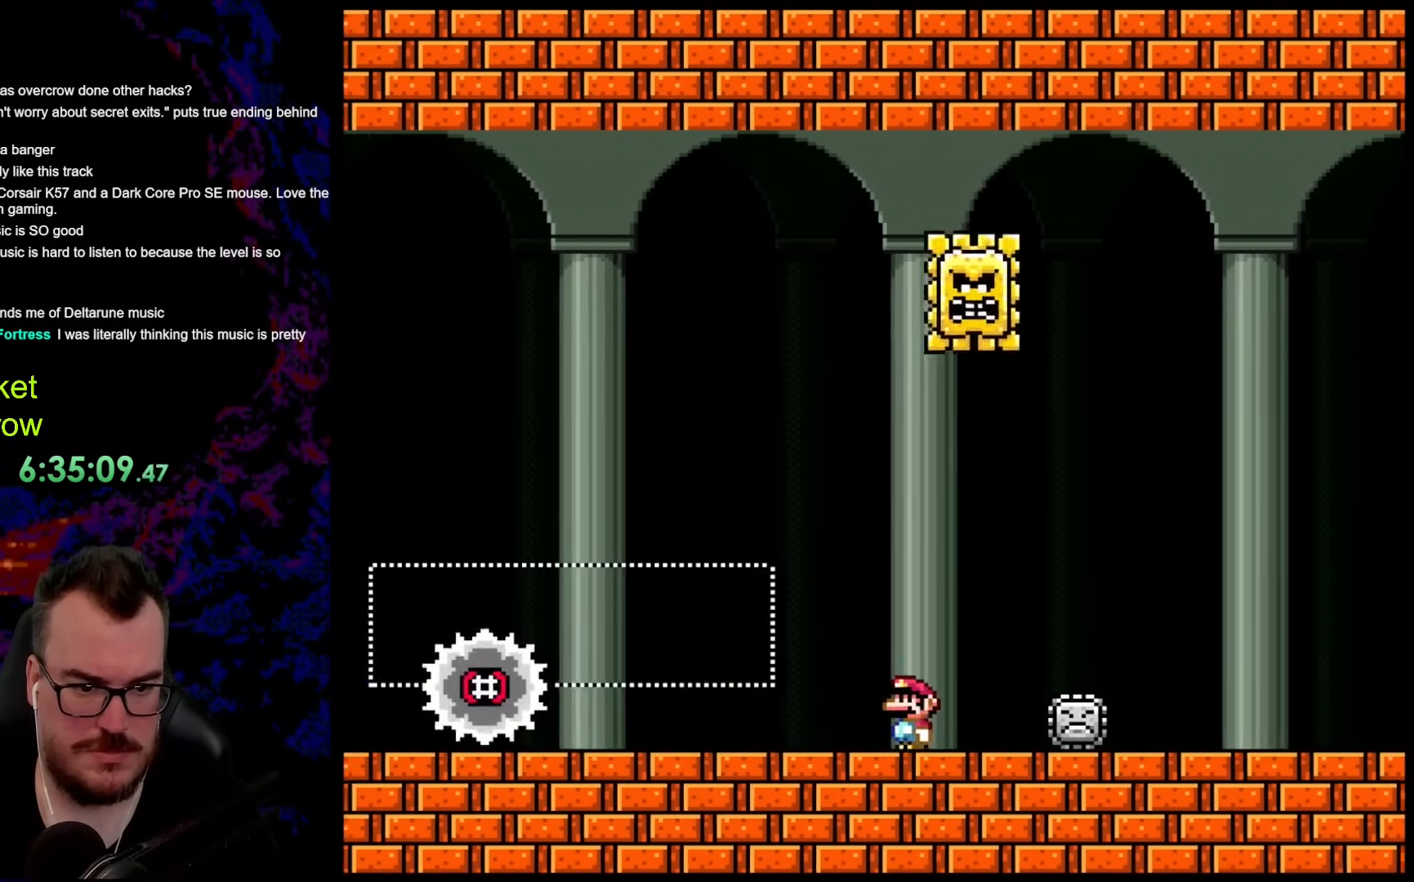
{"buttons": ["X"], "events": [[167, "DPAD_LEFT", "up"], [167, "DPAD_RIGHT", "down"], [301, "DPAD_RIGHT", "up"]]}
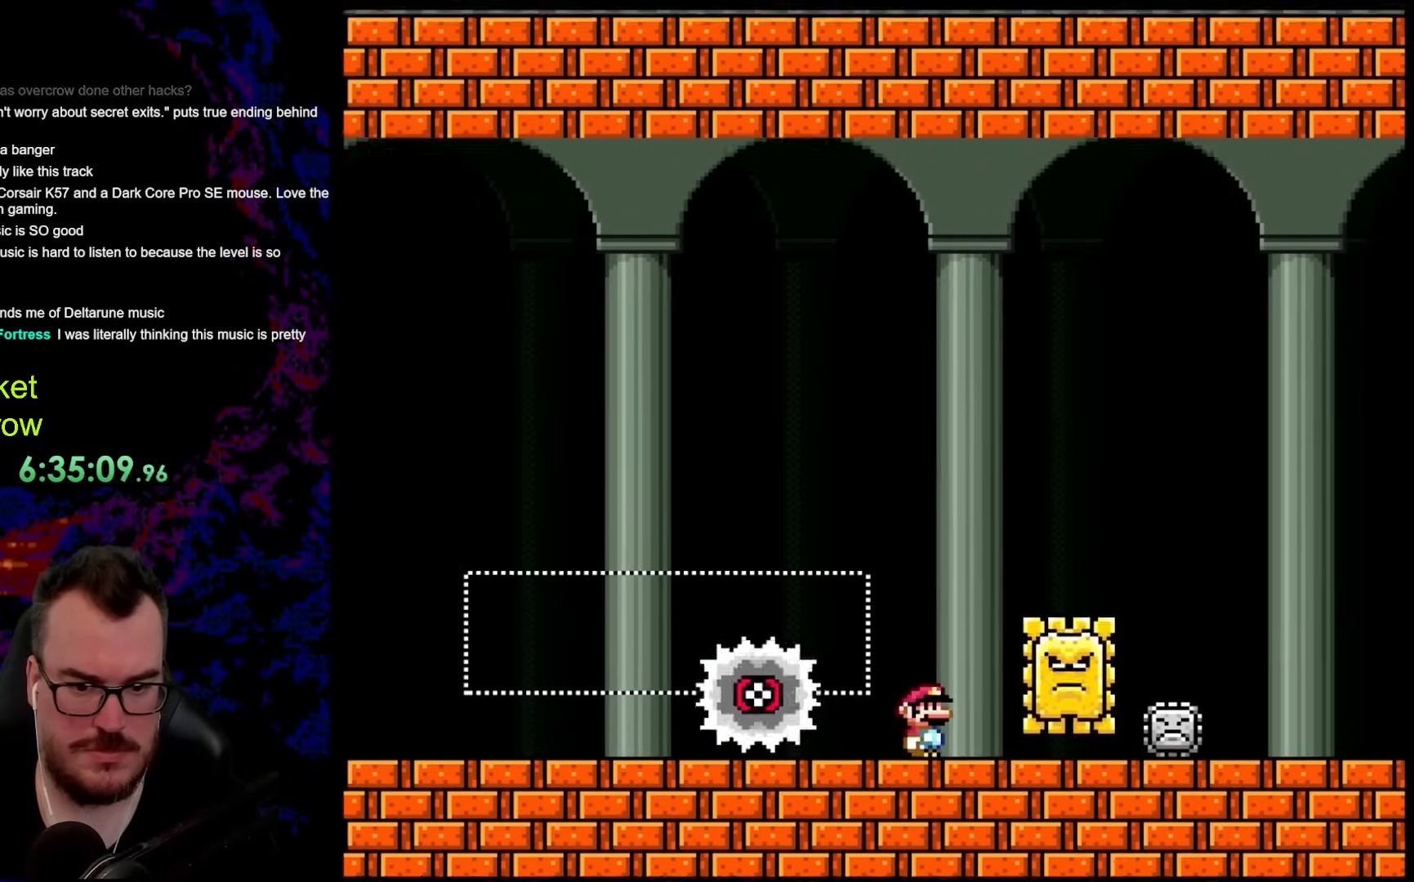
{"buttons": ["X", "DPAD_RIGHT"], "events": [[250, "DPAD_RIGHT", "down"]]}
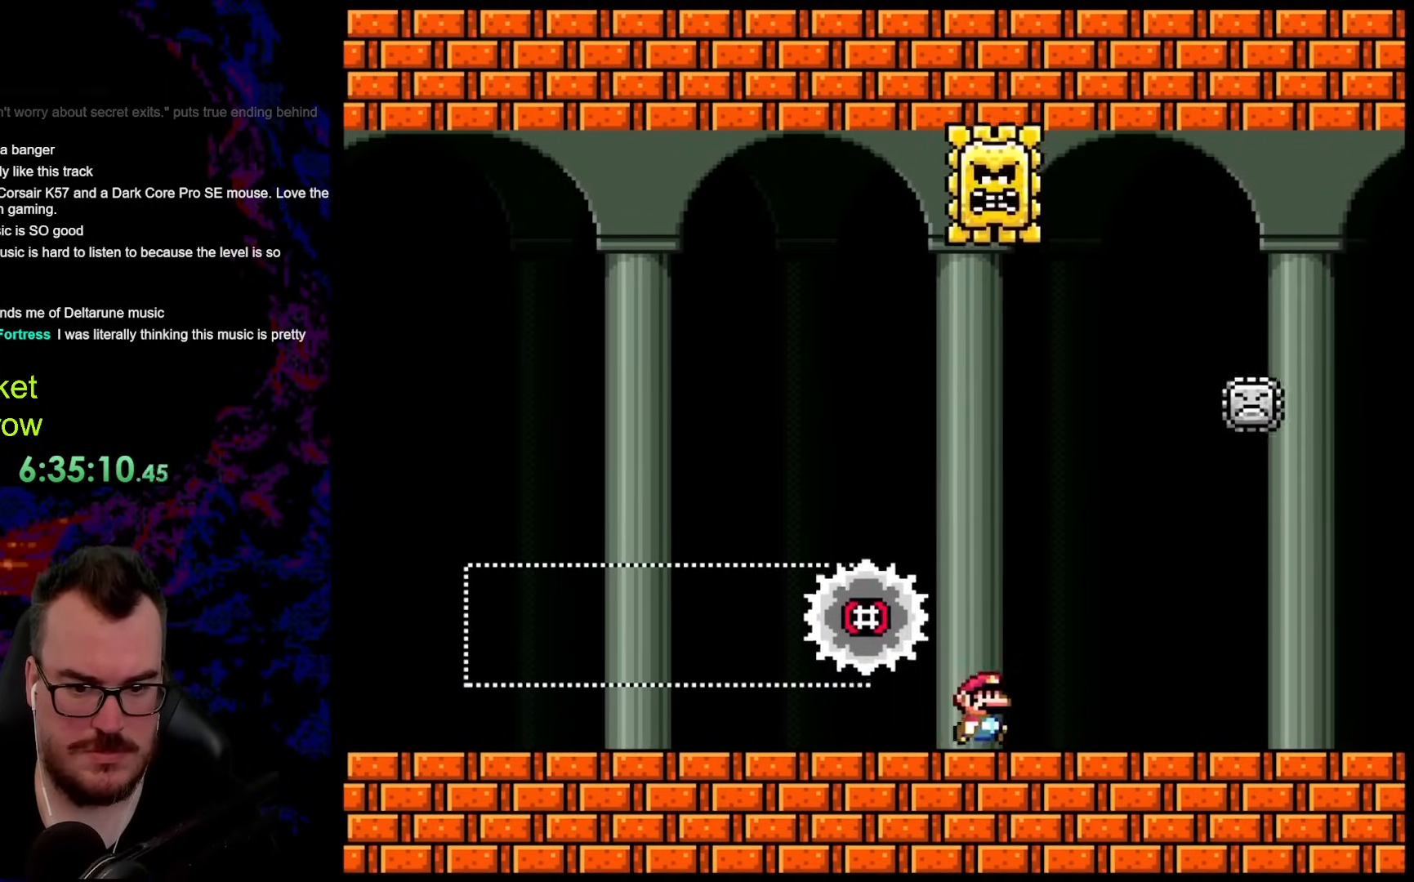
{"buttons": ["X", "DPAD_LEFT"], "events": [[435, "DPAD_RIGHT", "up"], [435, "DPAD_UP", "down"], [452, "DPAD_LEFT", "down"], [452, "DPAD_UP", "up"]]}
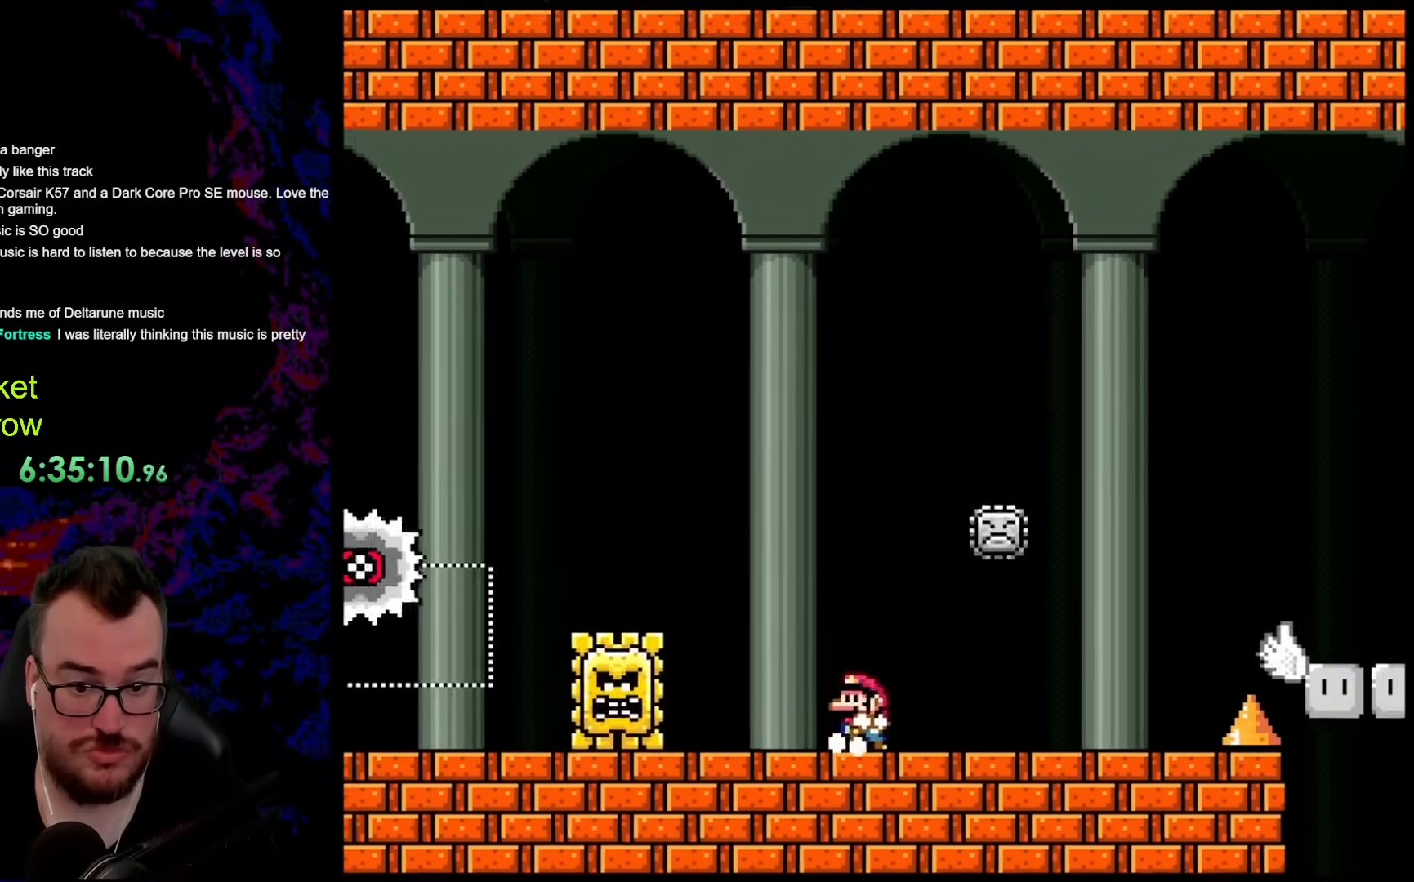
{"buttons": ["X", "DPAD_RIGHT"], "events": [[83, "DPAD_LEFT", "up"], [83, "DPAD_UP", "down"], [100, "DPAD_RIGHT", "down"], [100, "DPAD_UP", "up"], [184, "A", "down"], [267, "A", "up"]]}
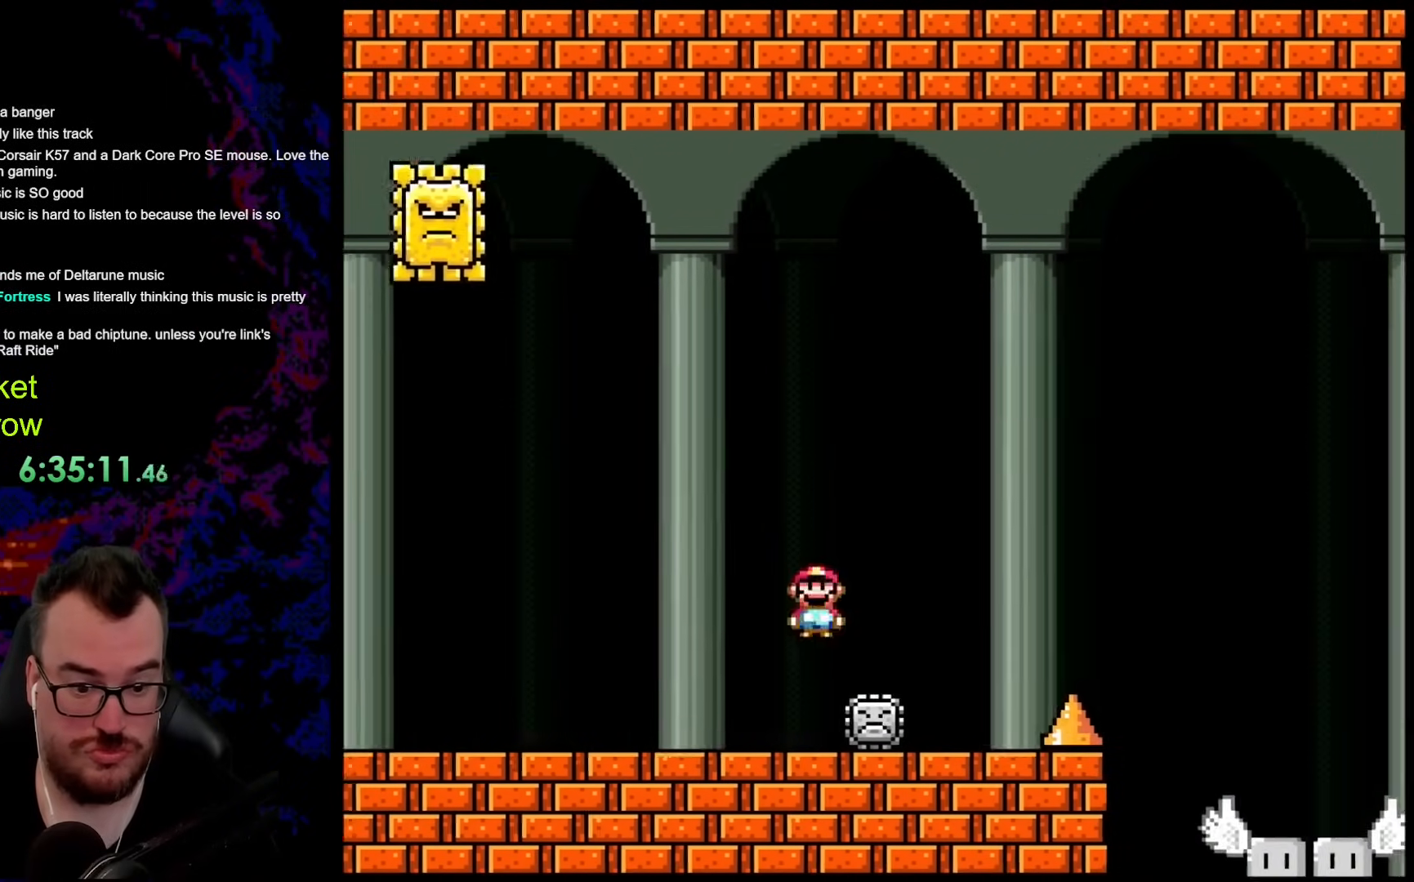
{"buttons": ["X"], "events": [[268, "DPAD_LEFT", "down"], [268, "DPAD_RIGHT", "up"], [418, "DPAD_LEFT", "up"]]}
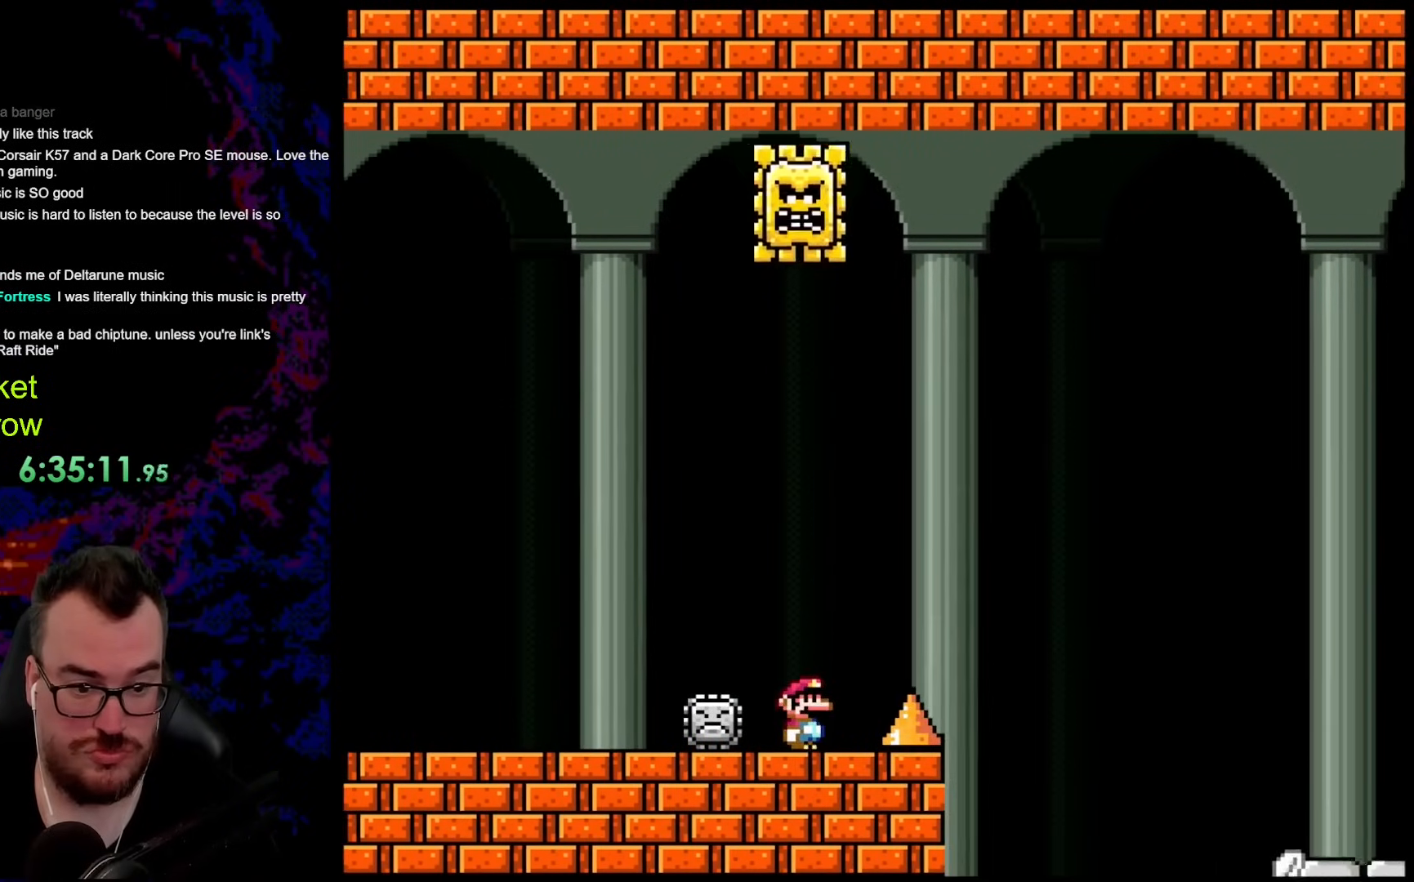
{"buttons": ["A", "X", "DPAD_LEFT"], "events": [[100, "DPAD_RIGHT", "down"], [301, "A", "down"], [435, "DPAD_DOWN", "down"], [435, "DPAD_LEFT", "down"], [435, "DPAD_RIGHT", "up"], [451, "DPAD_DOWN", "up"]]}
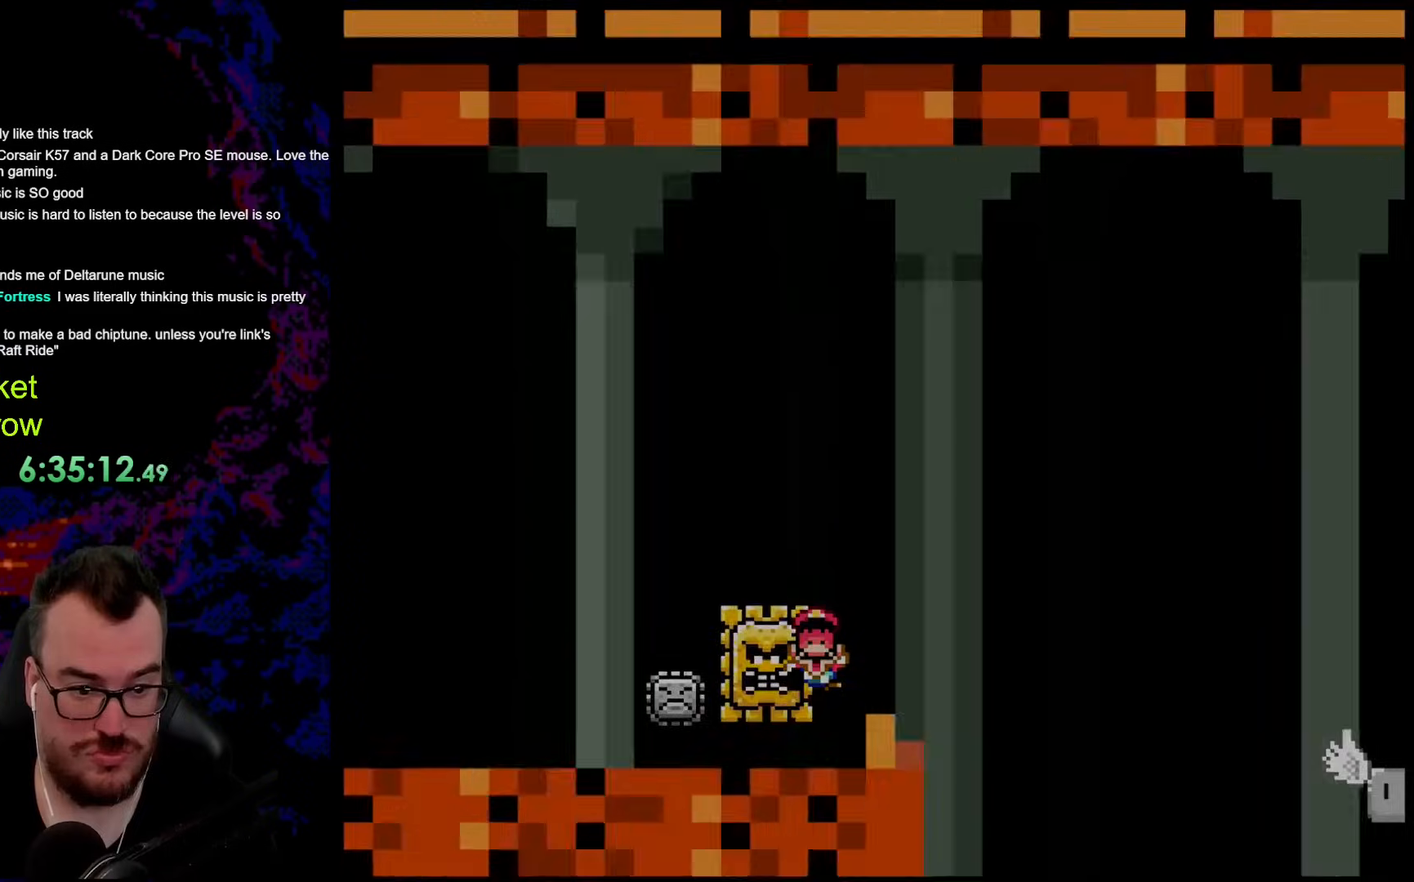
{"buttons": [], "events": [[250, "DPAD_LEFT", "up"], [334, "A", "up"], [468, "X", "up"]]}
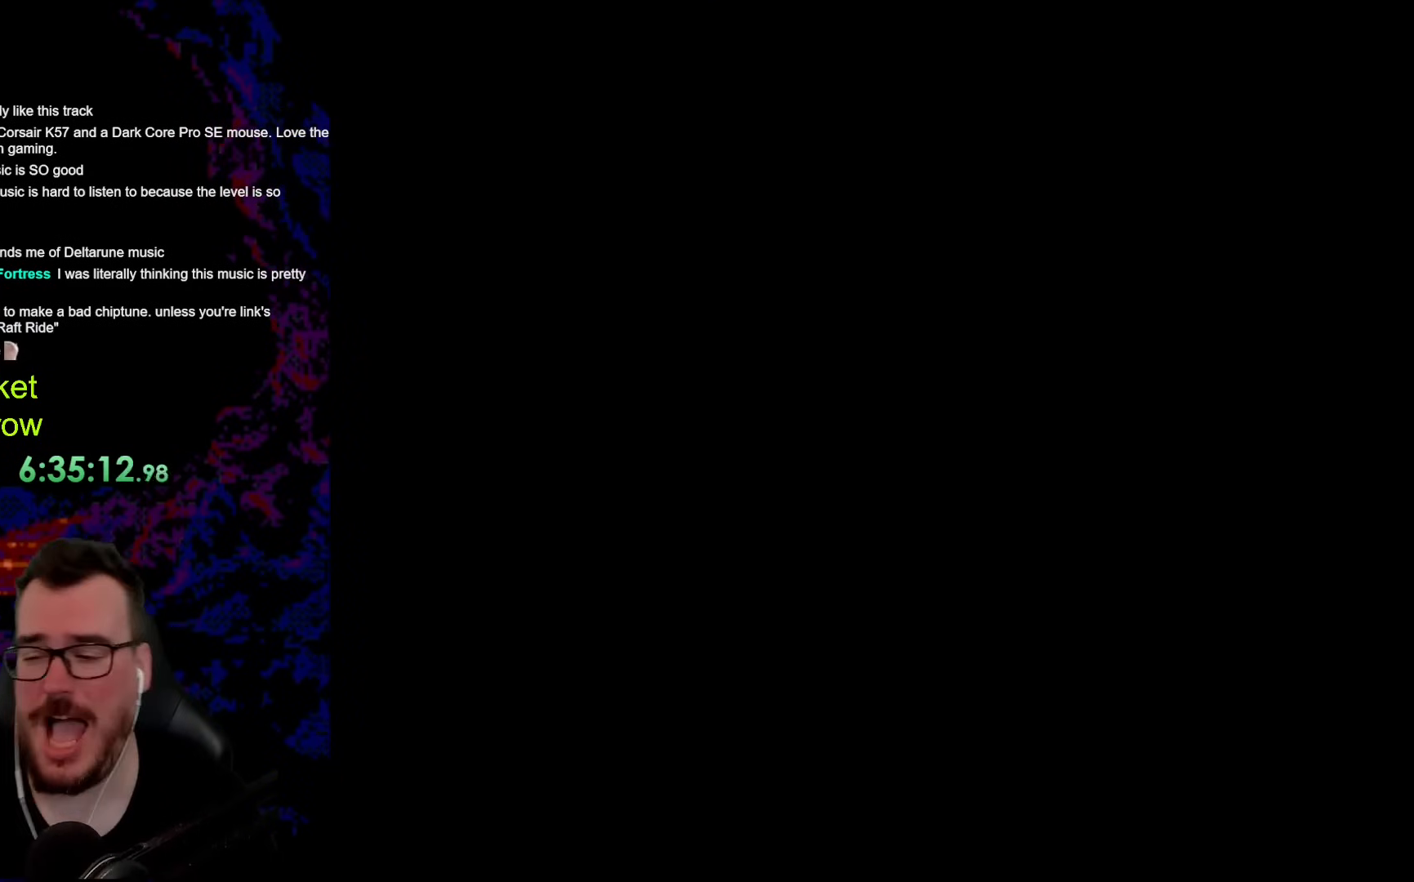
{"buttons": [], "events": []}
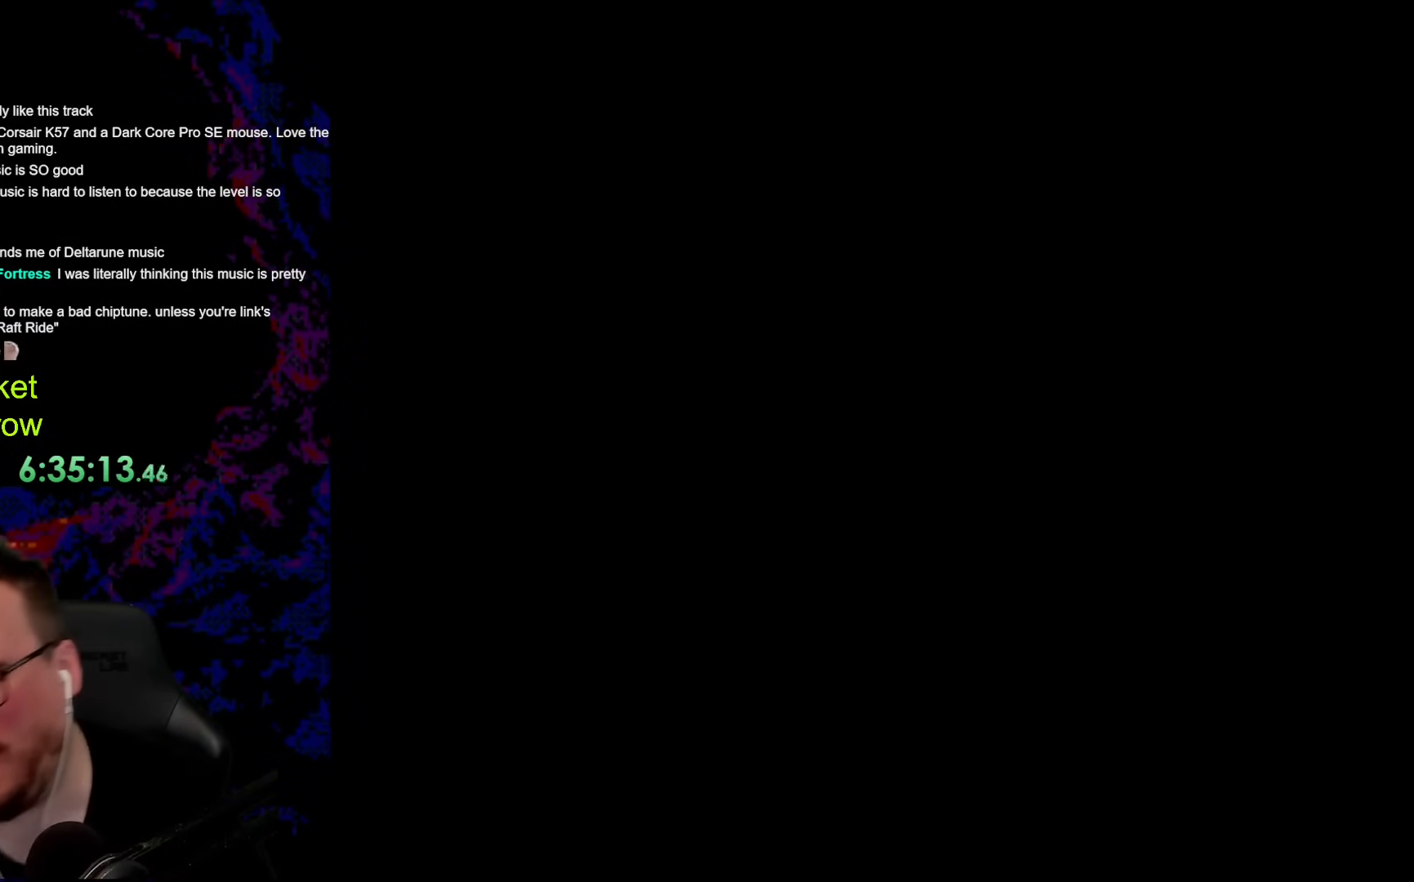
{"buttons": [], "events": []}
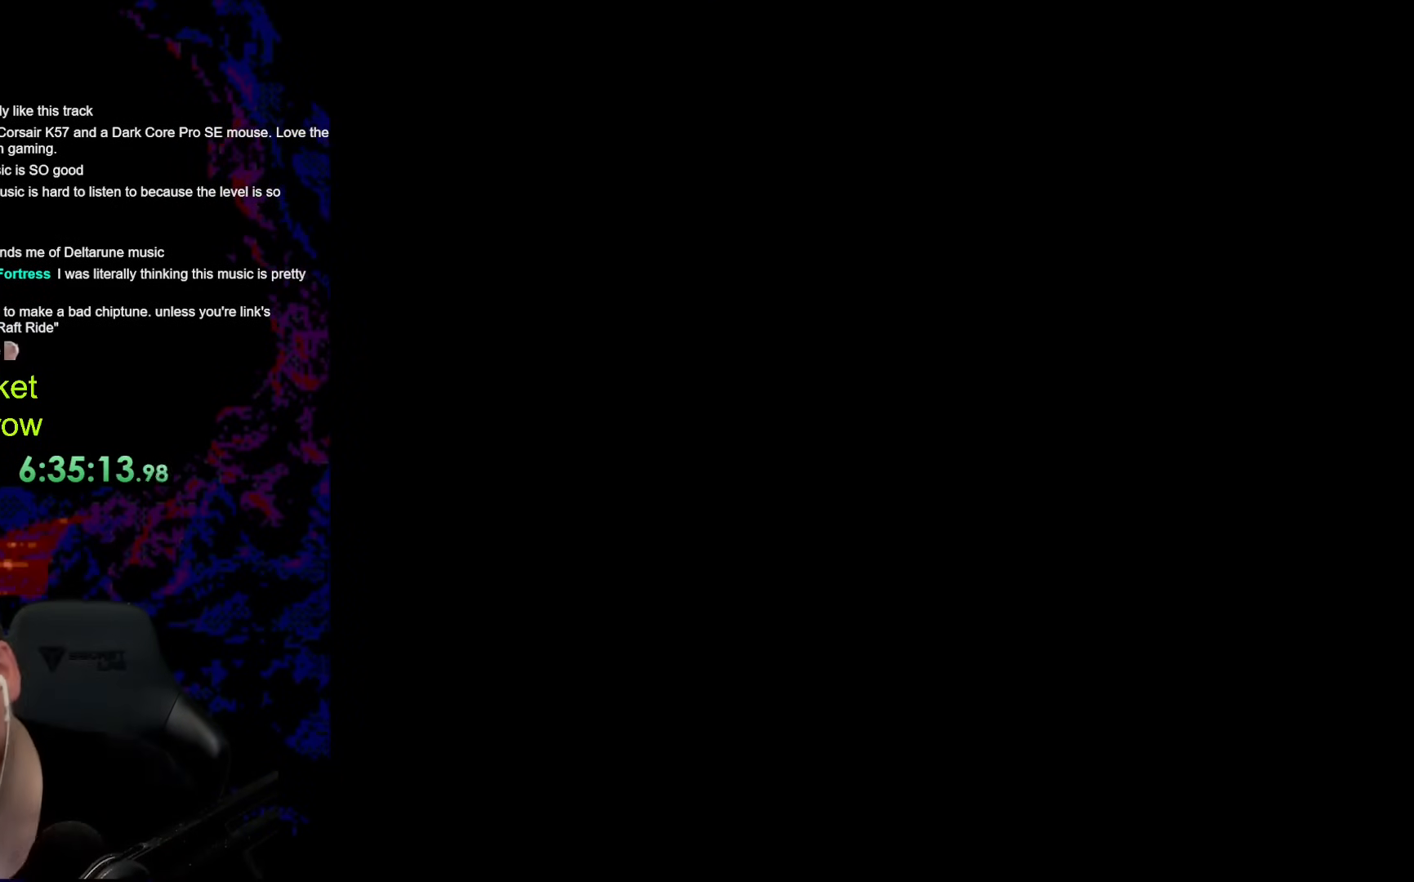
{"buttons": [], "events": []}
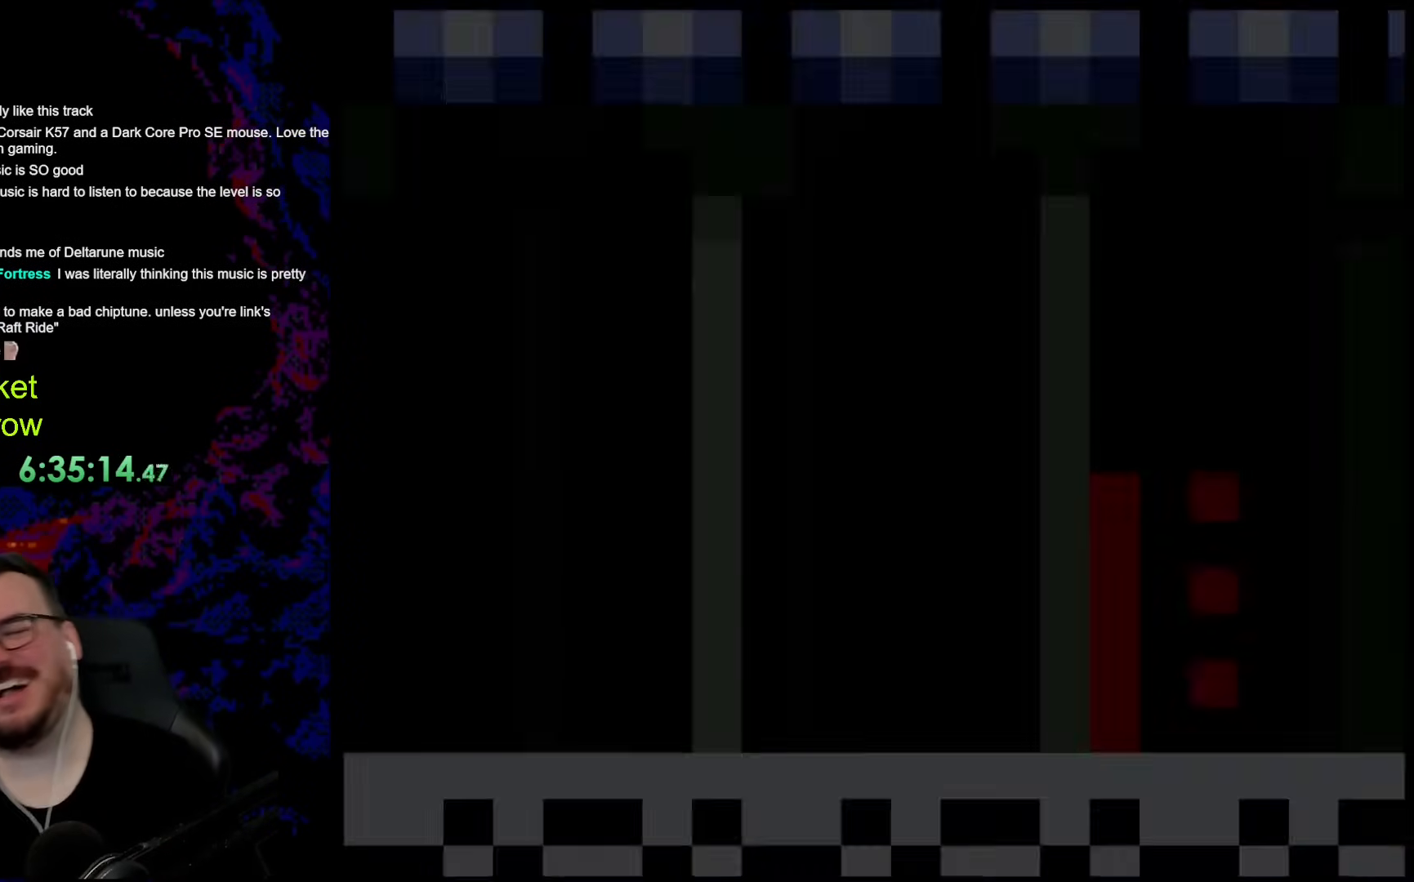
{"buttons": [], "events": []}
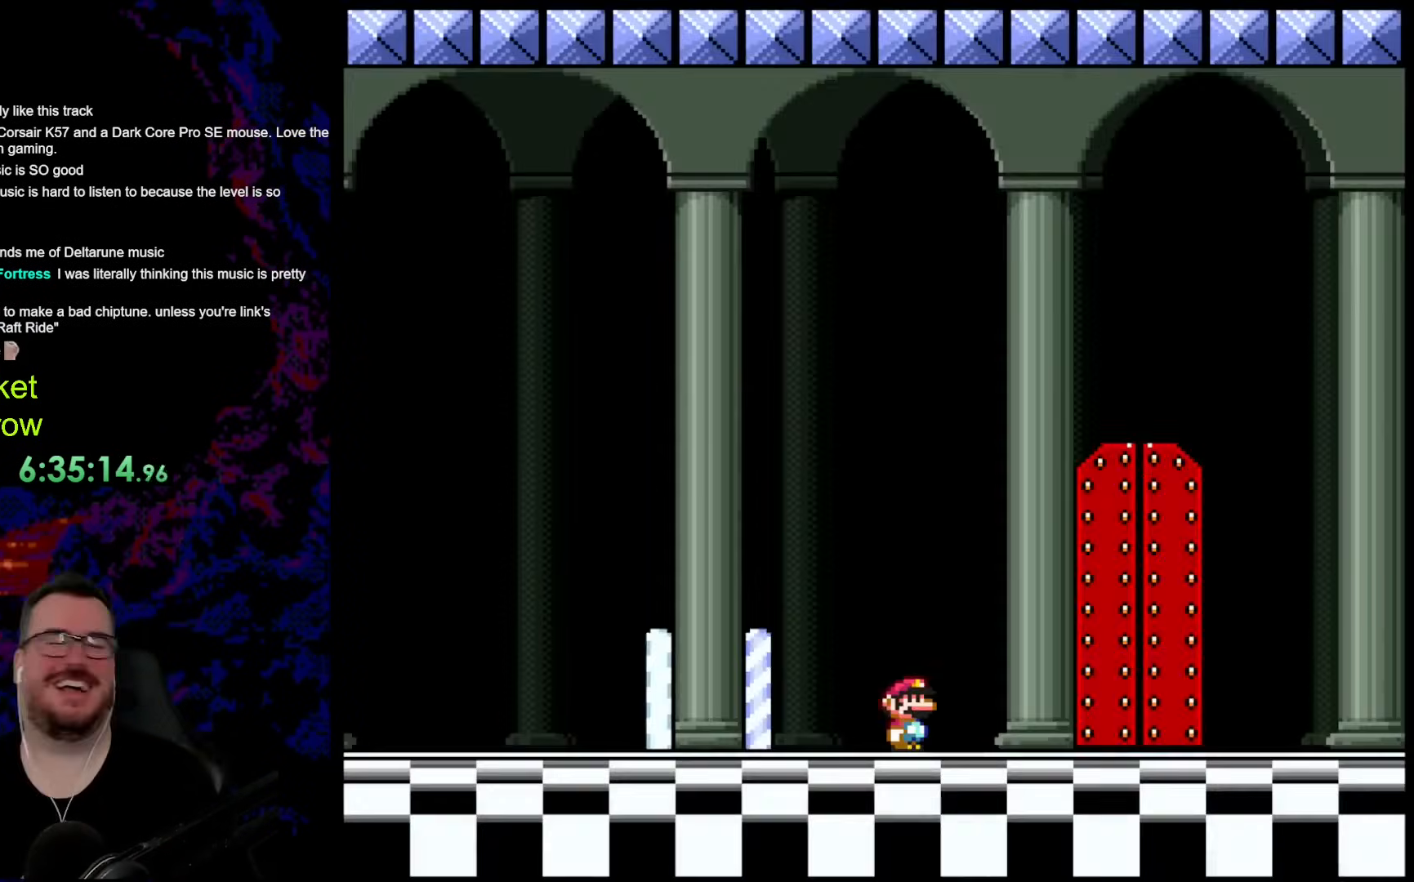
{"buttons": [], "events": []}
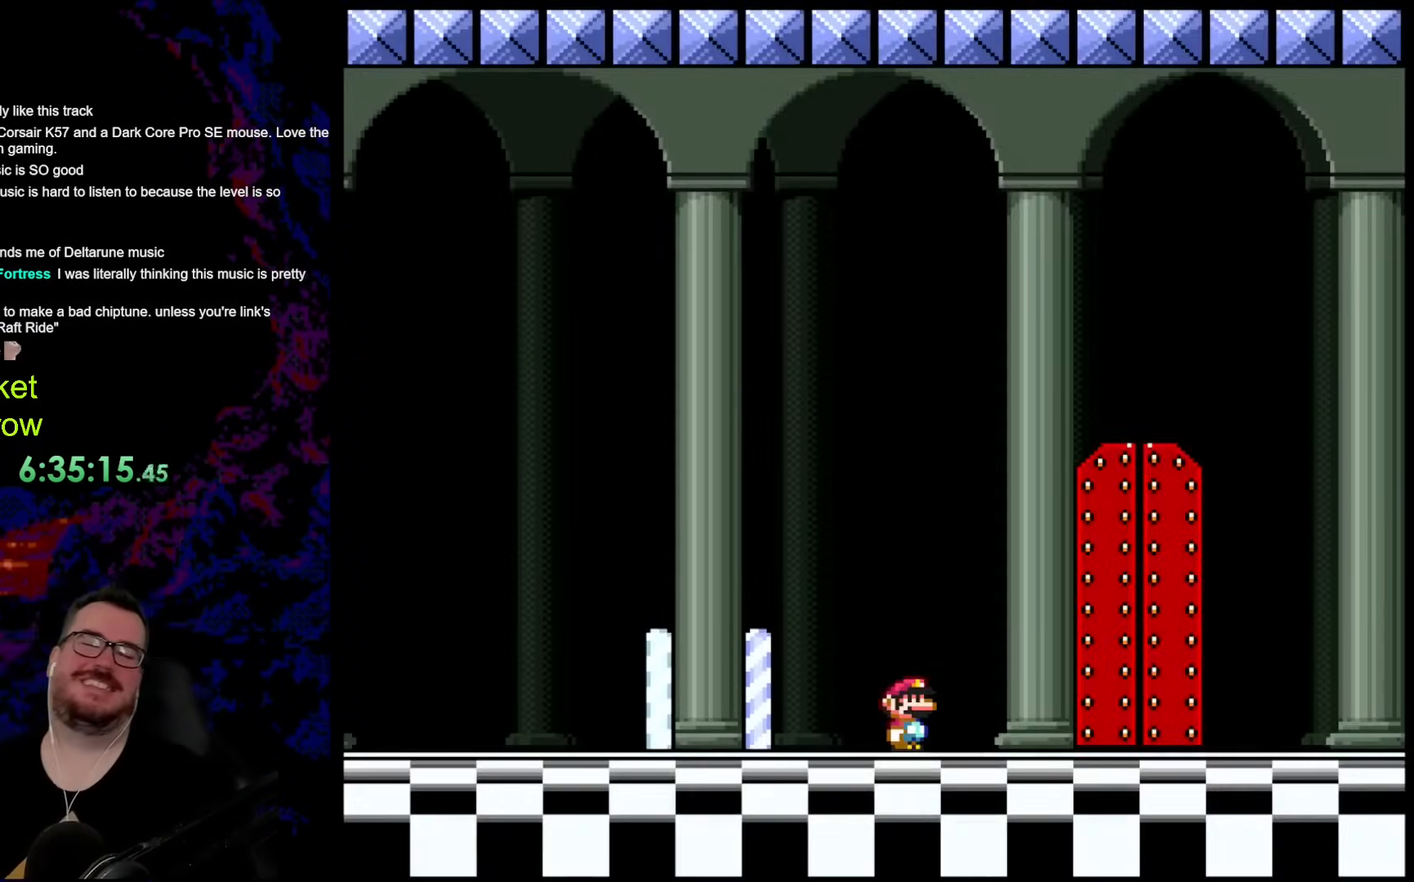
{"buttons": [], "events": []}
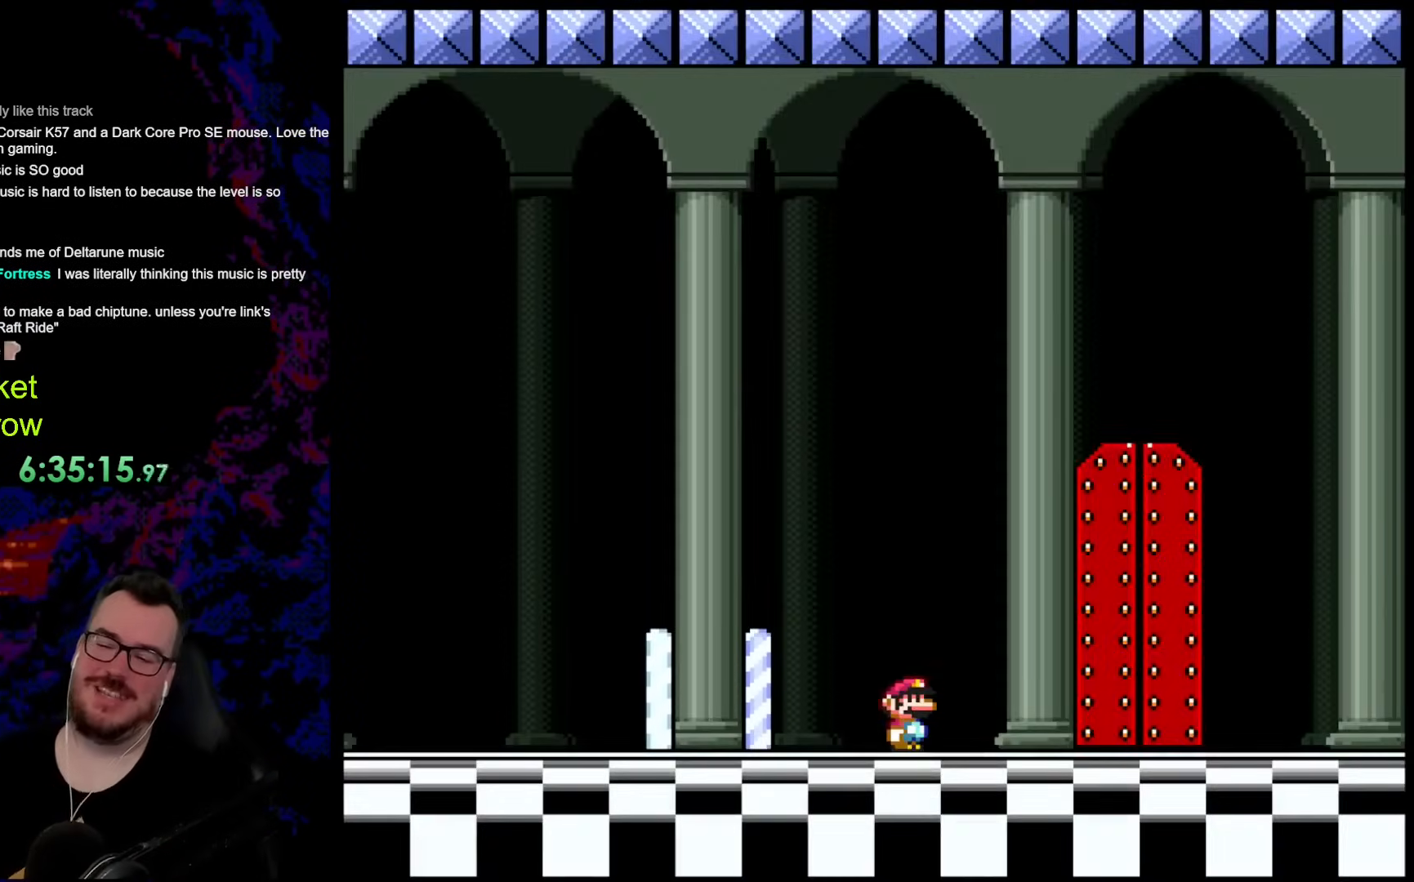
{"buttons": [], "events": []}
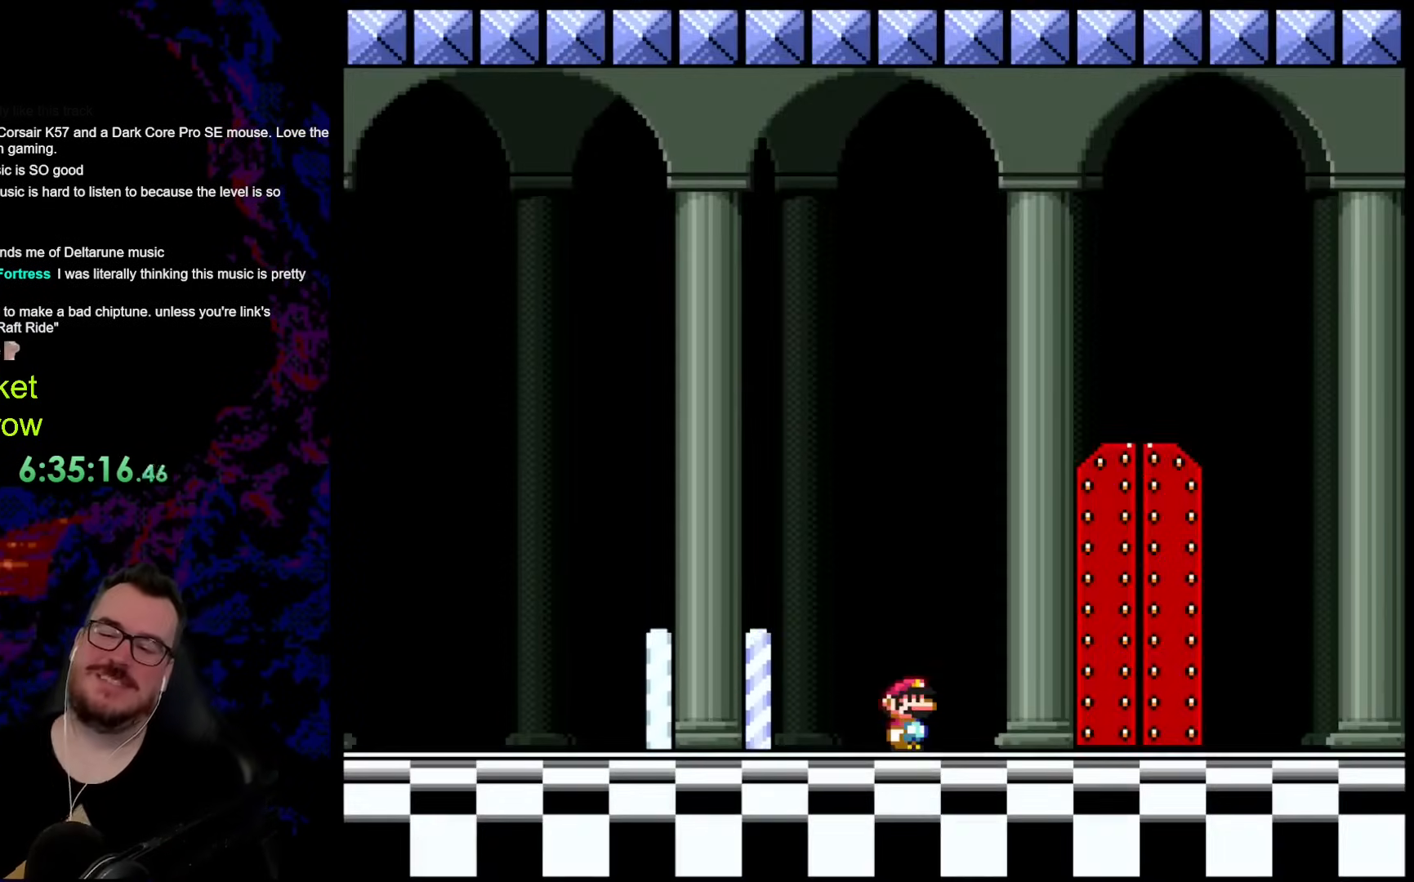
{"buttons": ["B", "Y", "DPAD_UP", "DPAD_LEFT"], "events": [[168, "DPAD_RIGHT", "down"], [168, "Y", "down"], [368, "B", "down"], [435, "DPAD_LEFT", "down"], [435, "DPAD_RIGHT", "up"], [502, "DPAD_UP", "down"]]}
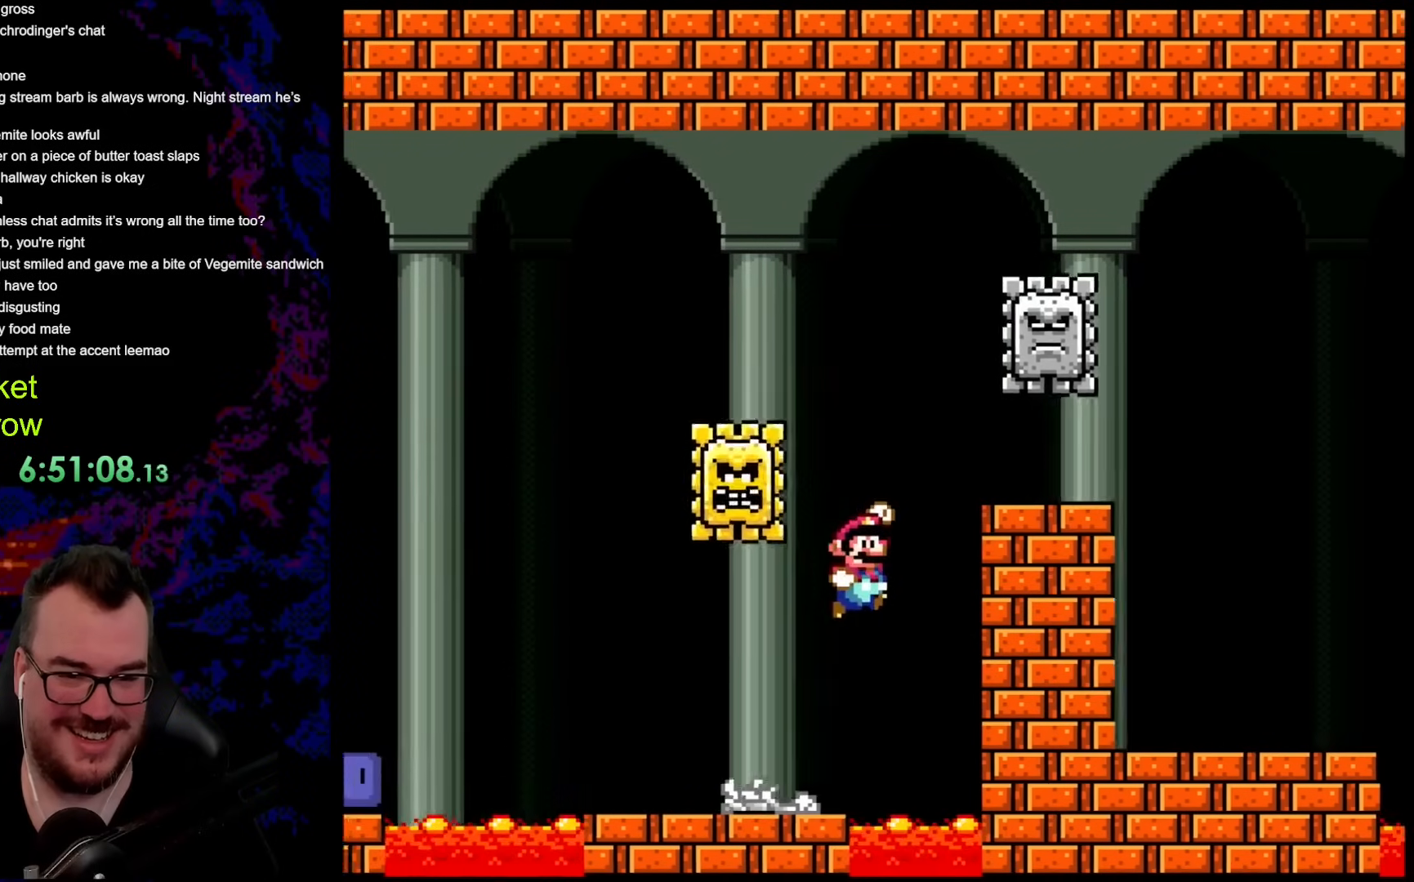
{"buttons": ["B", "Y", "DPAD_RIGHT"], "events": [[17, "DPAD_LEFT", "up"], [17, "DPAD_RIGHT", "down"], [33, "DPAD_UP", "up"]]}
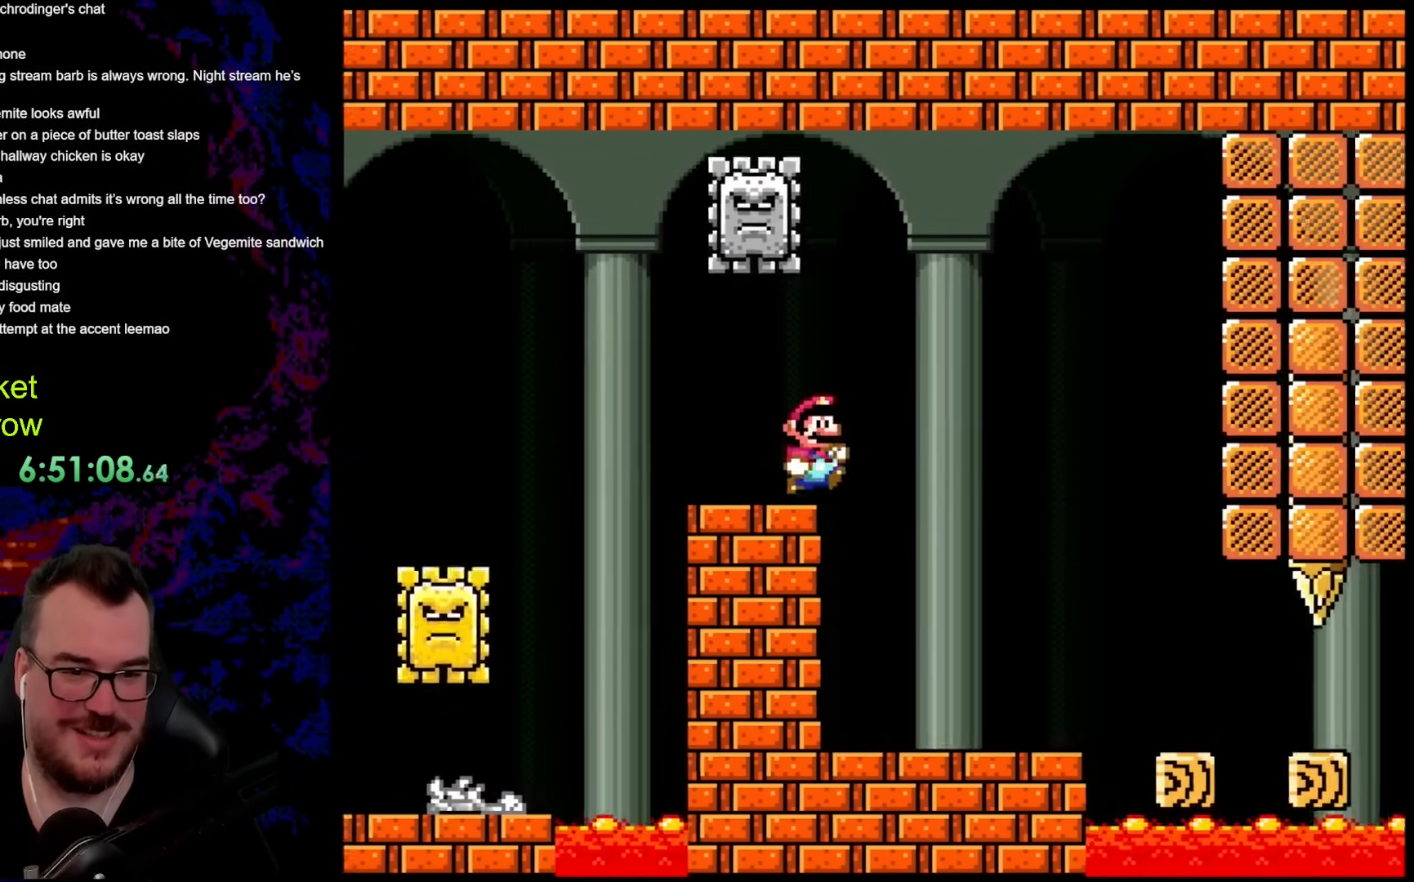
{"buttons": ["B", "Y"], "events": [[301, "DPAD_DOWN", "down"], [318, "DPAD_DOWN", "up"], [318, "DPAD_LEFT", "down"], [318, "DPAD_RIGHT", "up"], [435, "DPAD_LEFT", "up"]]}
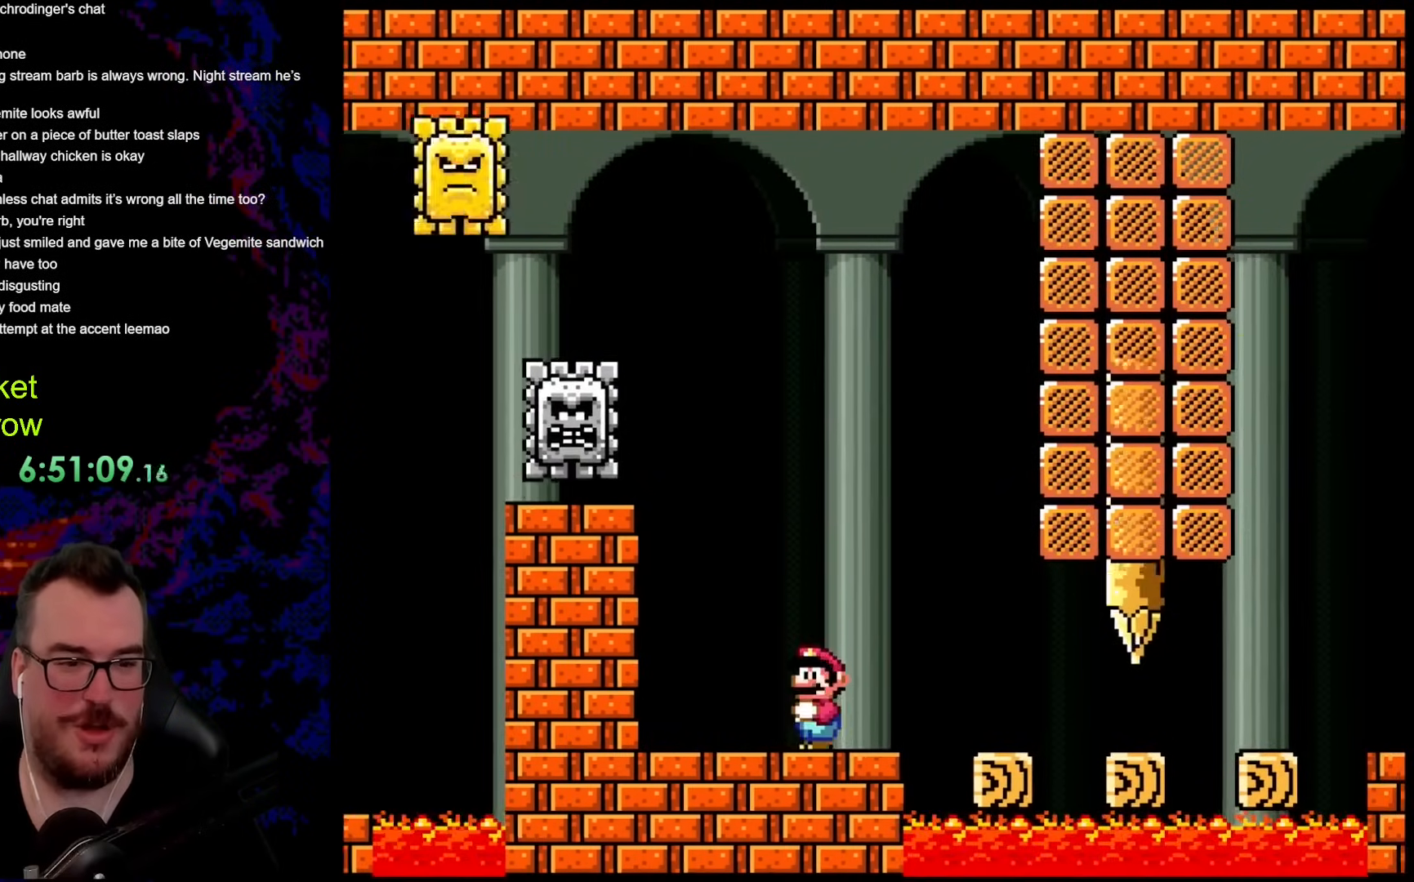
{"buttons": ["B", "Y", "DPAD_RIGHT"], "events": [[201, "DPAD_RIGHT", "down"], [234, "B", "up"], [451, "B", "down"]]}
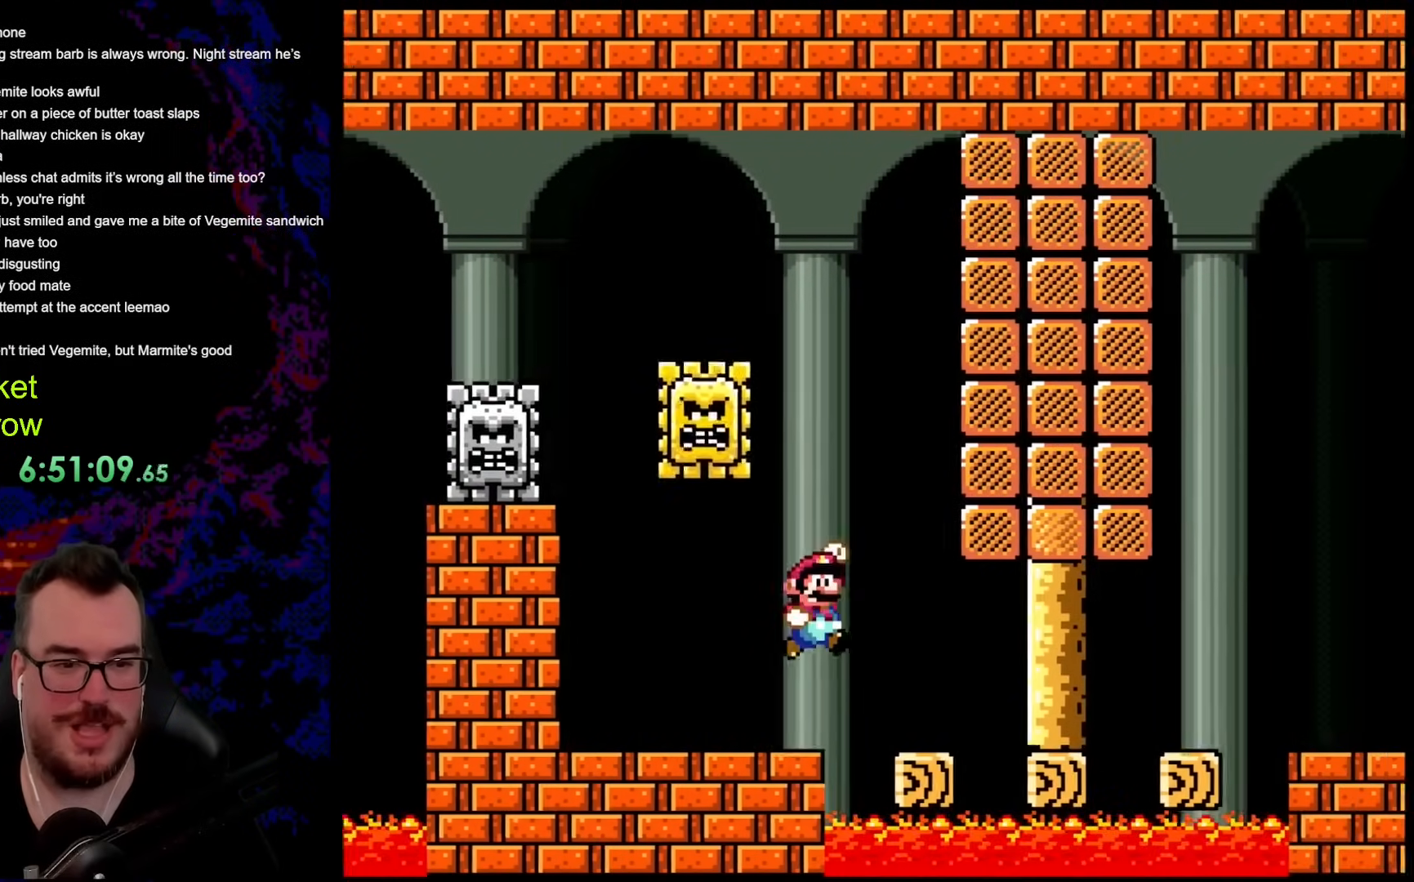
{"buttons": ["B", "Y", "DPAD_LEFT"], "events": [[100, "DPAD_DOWN", "down"], [117, "DPAD_DOWN", "up"], [117, "DPAD_LEFT", "down"], [117, "DPAD_RIGHT", "up"], [234, "DPAD_LEFT", "up"], [484, "DPAD_LEFT", "down"]]}